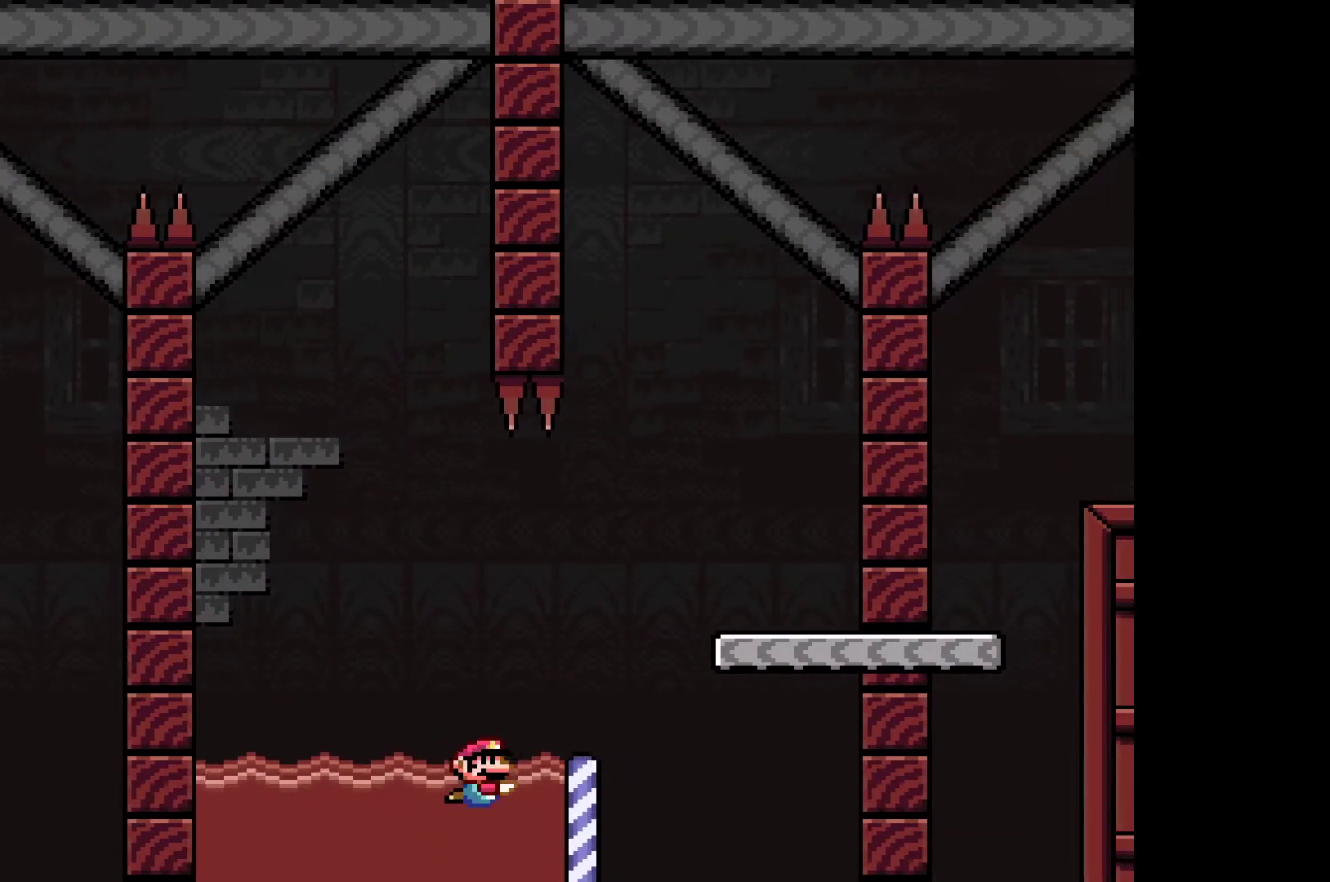
Gameplay with a controller (Xbox layout); each line is a JSON object with the inputs held at the frame after it. "events" lists button and stick changes between this image and that frame as [ms after this image, input, new state], when the widget could be followed in between. Not read: right_stick.
{"buttons": ["A"], "left_stick": "up", "events": [[67, "left_stick", "center"], [233, "left_stick", "right"], [383, "A", "down"], [450, "left_stick", "up"]]}
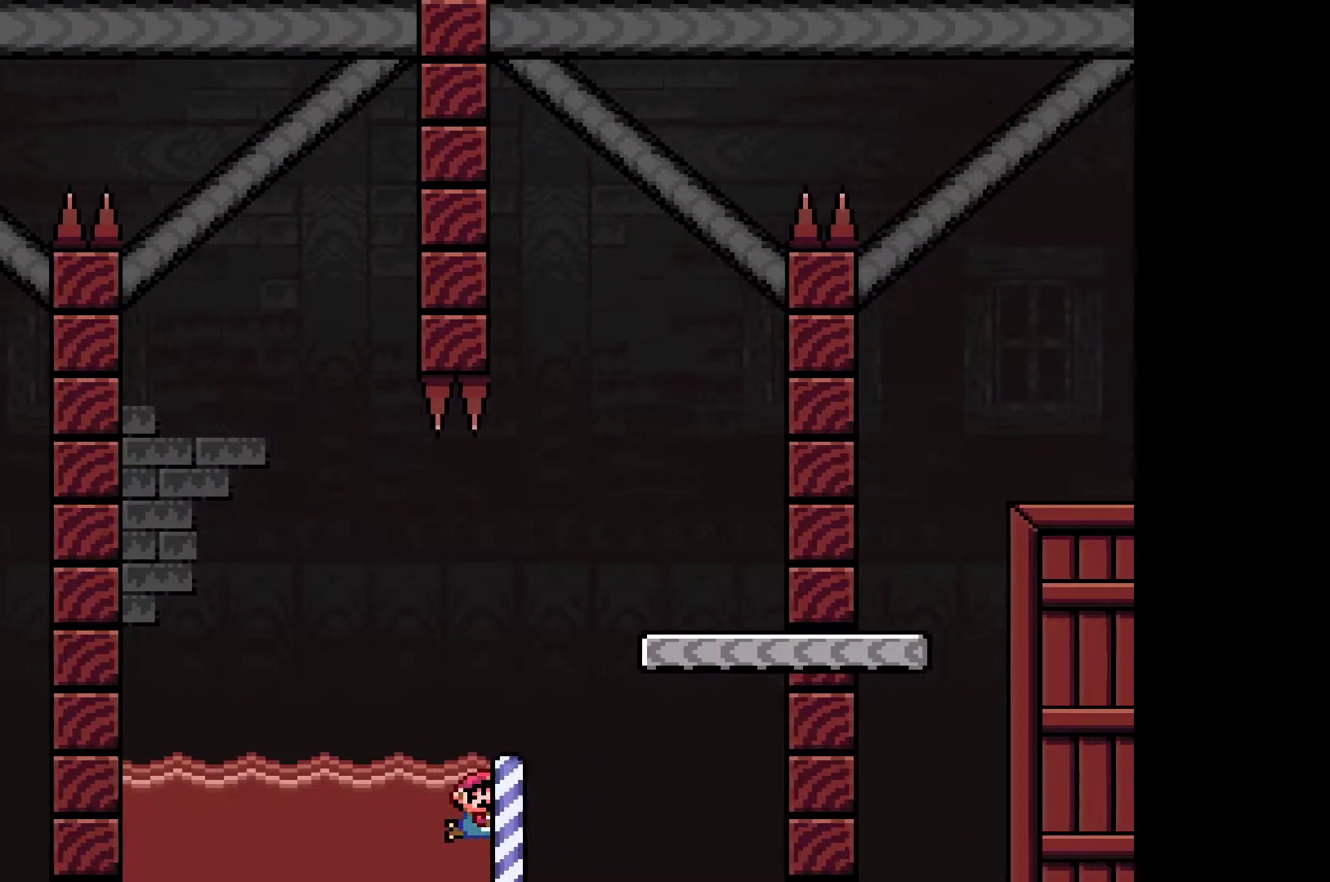
{"buttons": ["A", "X"], "left_stick": "up", "events": [[17, "A", "up"], [83, "A", "down"], [167, "left_stick", "up-right"], [183, "A", "up"], [200, "A", "down"], [200, "L3", "down"], [217, "X", "down"], [417, "L3", "up"], [417, "left_stick", "up"]]}
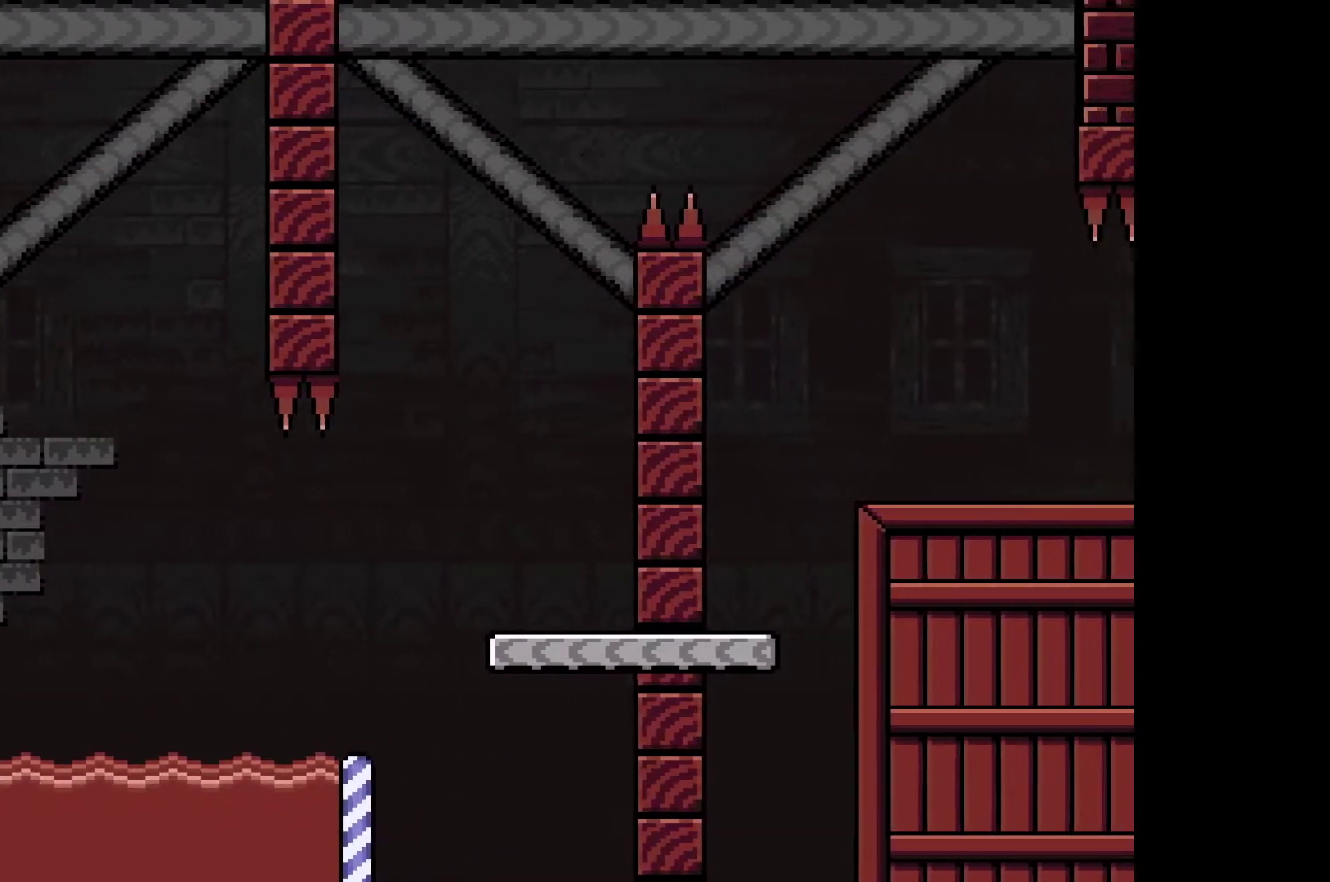
{"buttons": [], "left_stick": "center", "events": [[50, "X", "up"], [67, "A", "up"], [117, "left_stick", "center"]]}
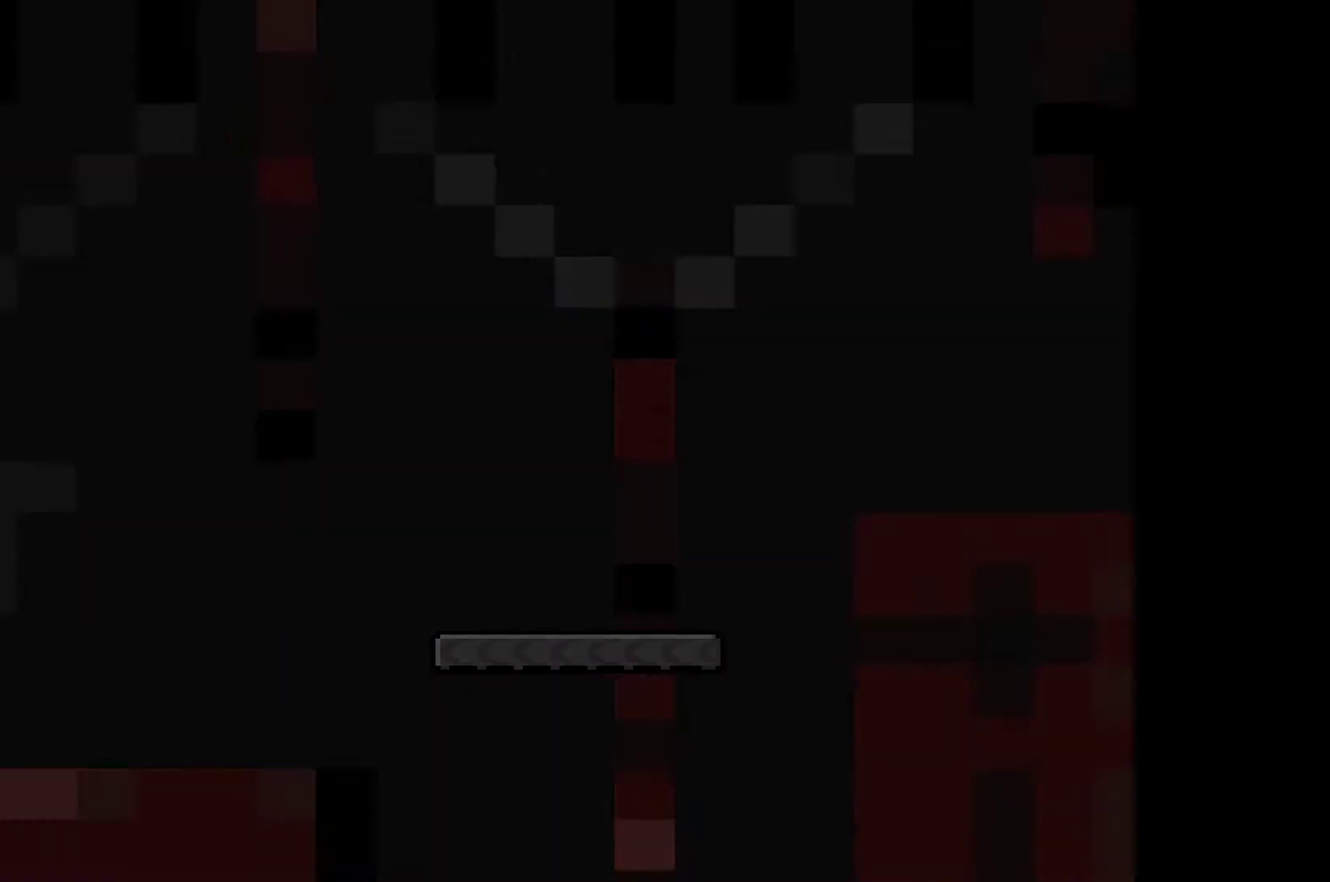
{"buttons": [], "left_stick": "center", "events": []}
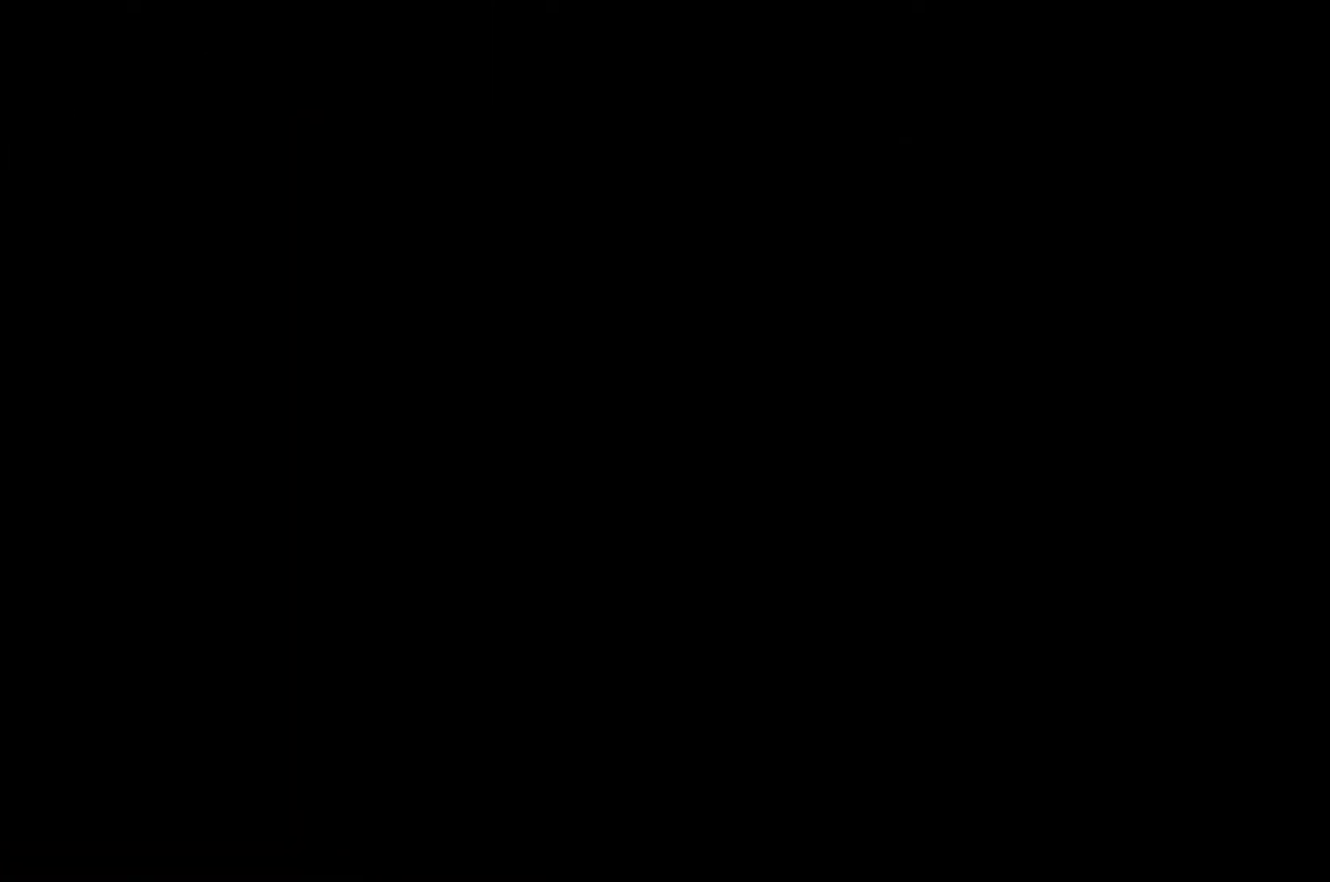
{"buttons": [], "left_stick": "center", "events": []}
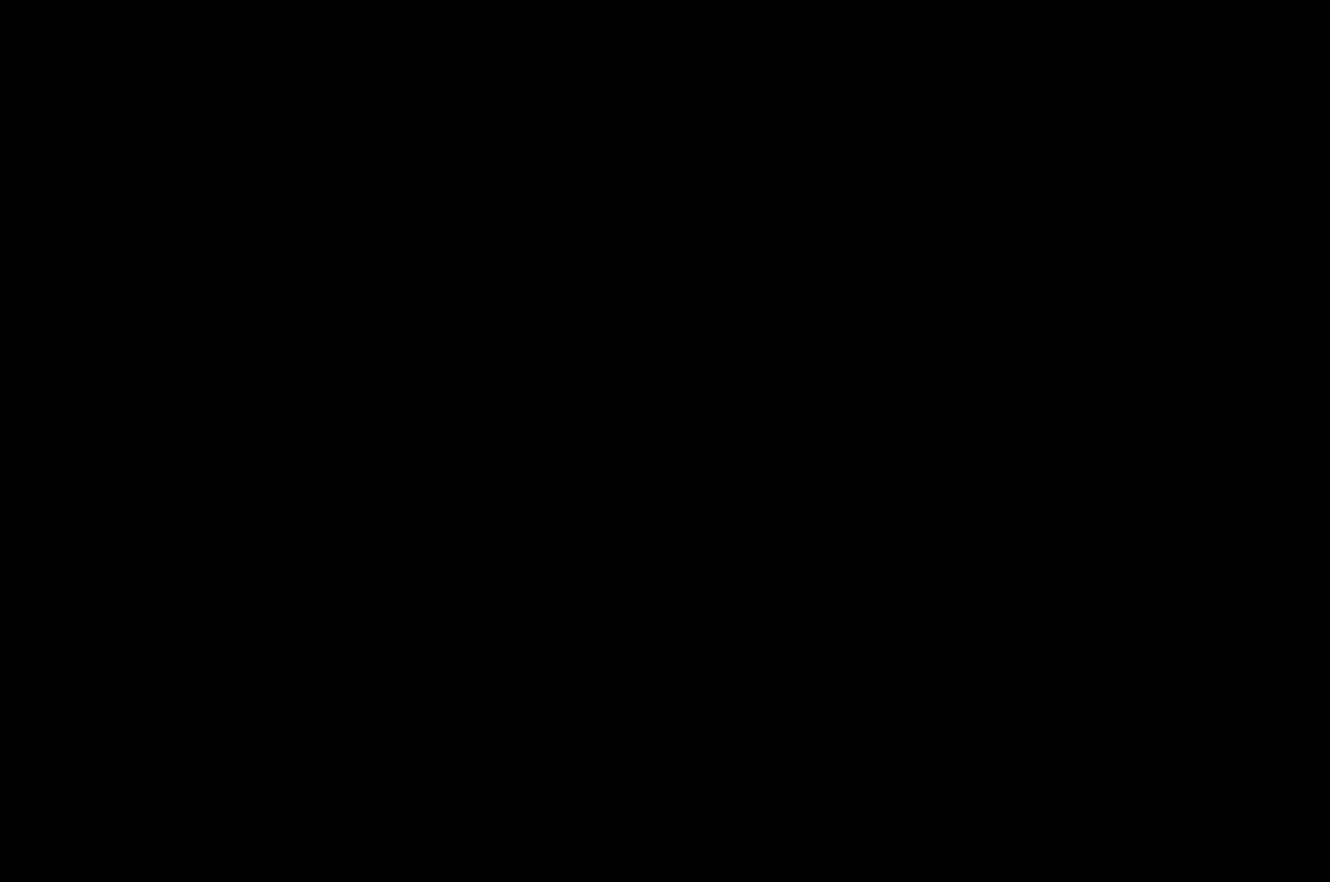
{"buttons": [], "left_stick": "center", "events": [[200, "X", "down"], [300, "X", "up"]]}
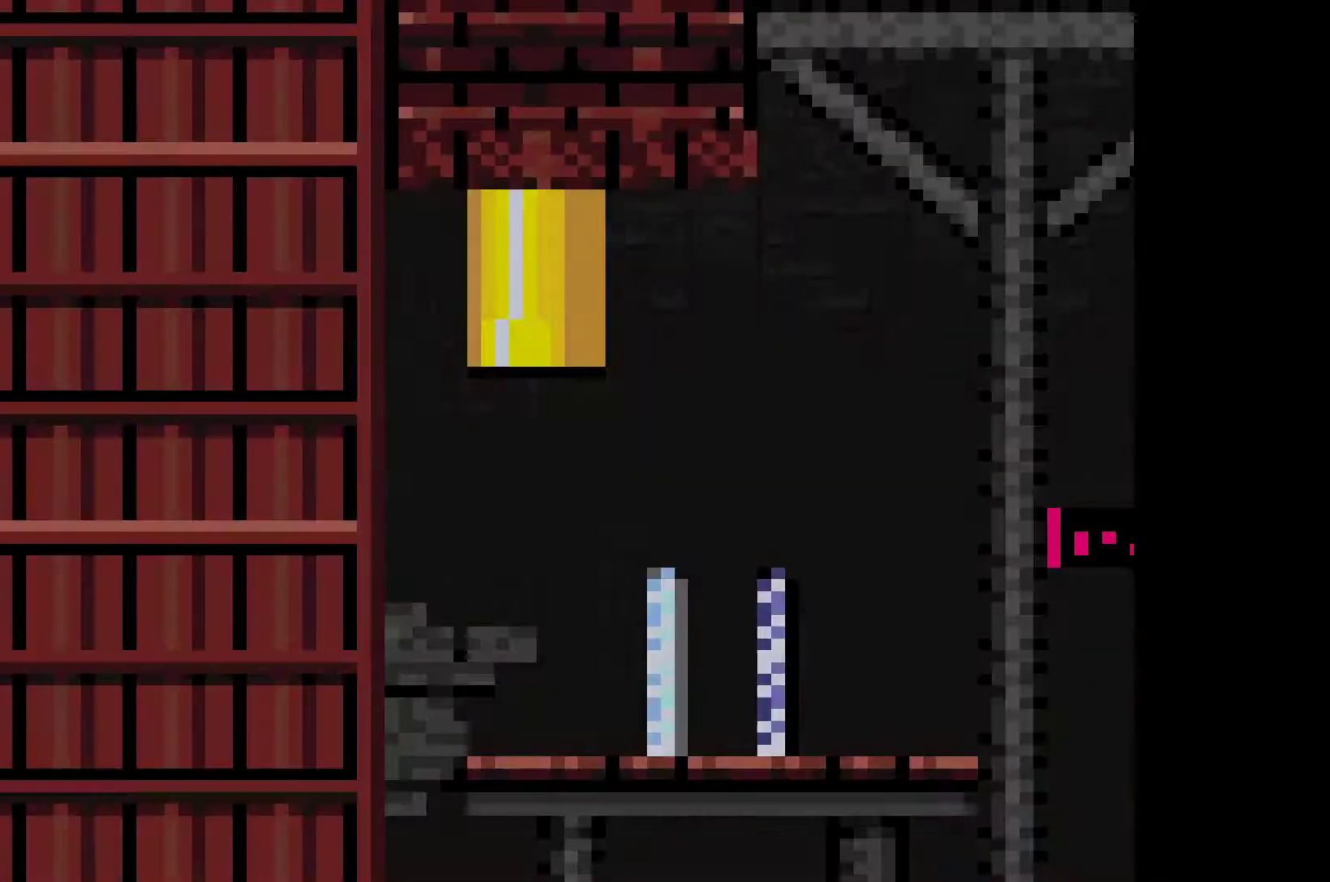
{"buttons": ["Y"], "left_stick": "center", "events": [[67, "X", "down"], [67, "left_stick", "right"], [100, "X", "up"], [200, "left_stick", "center"], [400, "Y", "down"]]}
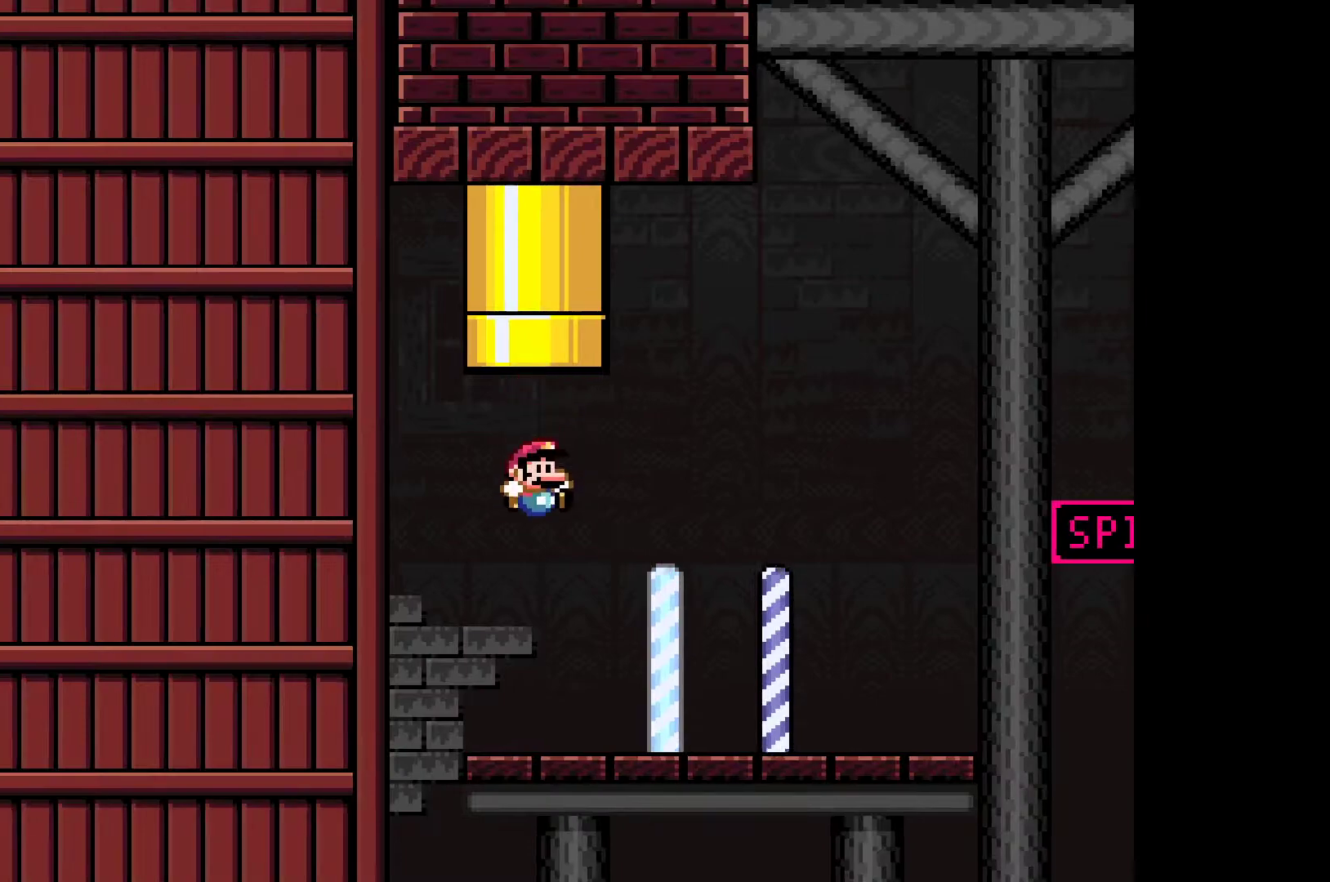
{"buttons": ["Y"], "left_stick": "center", "events": []}
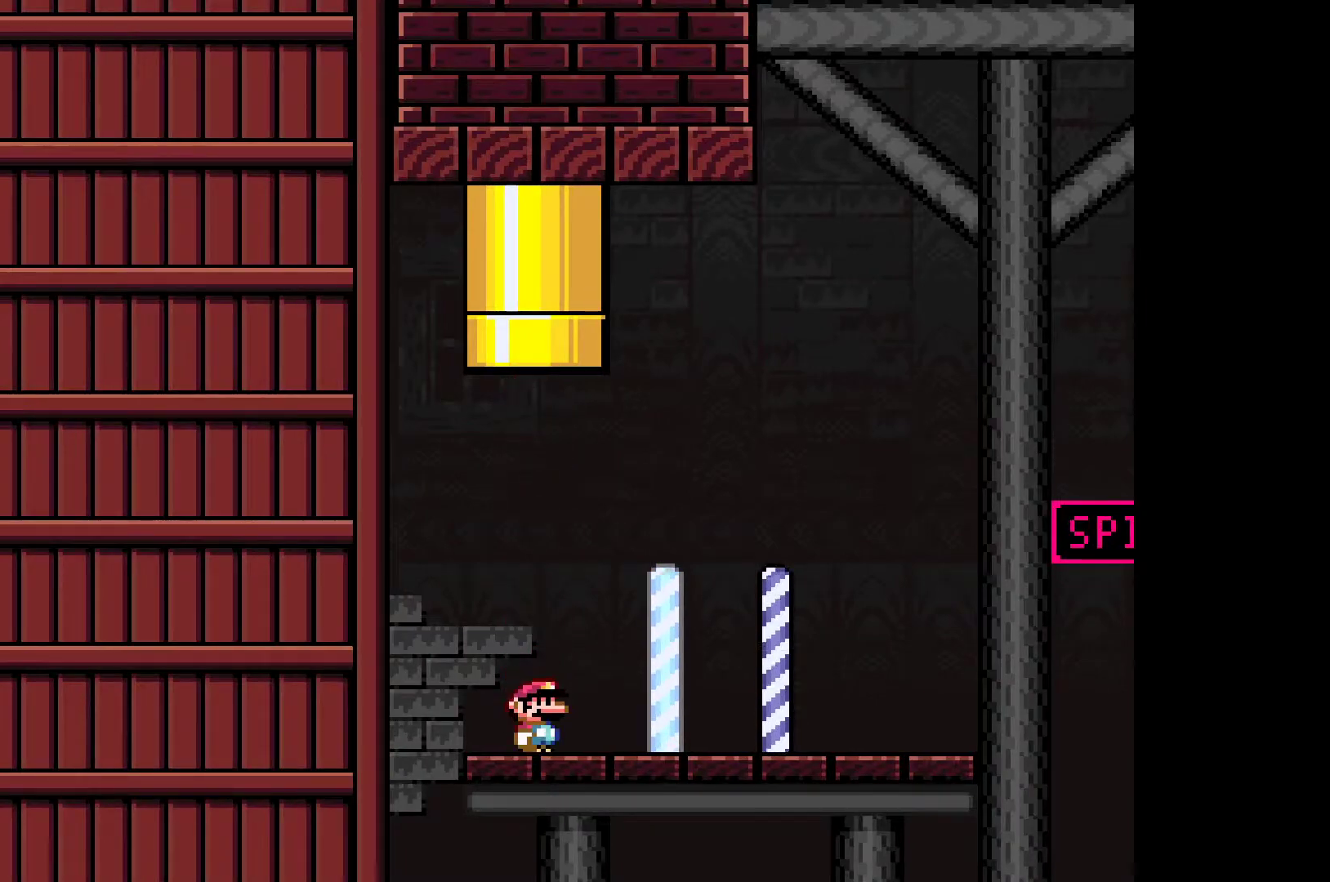
{"buttons": ["Y"], "left_stick": "right", "events": [[300, "left_stick", "right"]]}
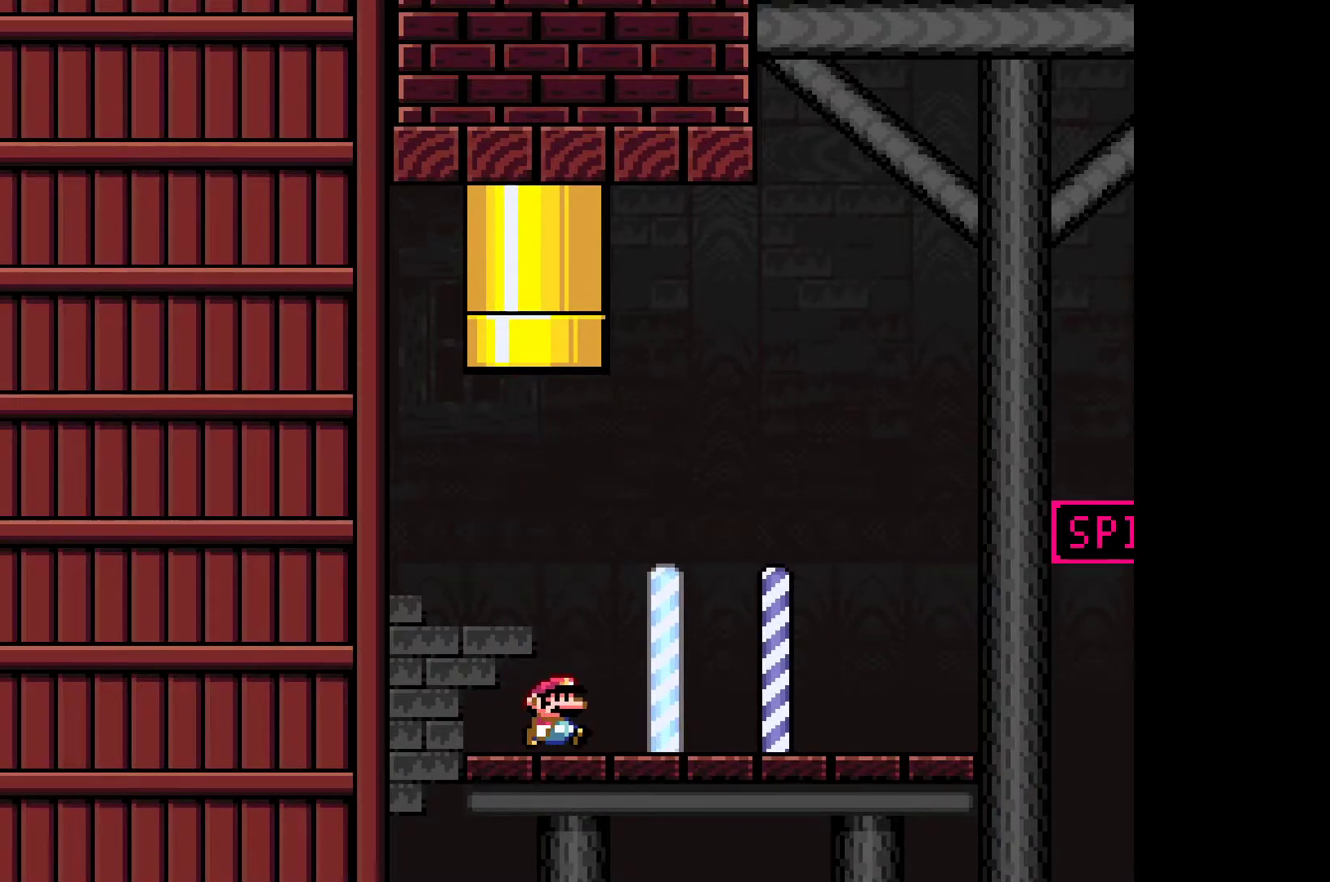
{"buttons": ["Y"], "left_stick": "right", "events": []}
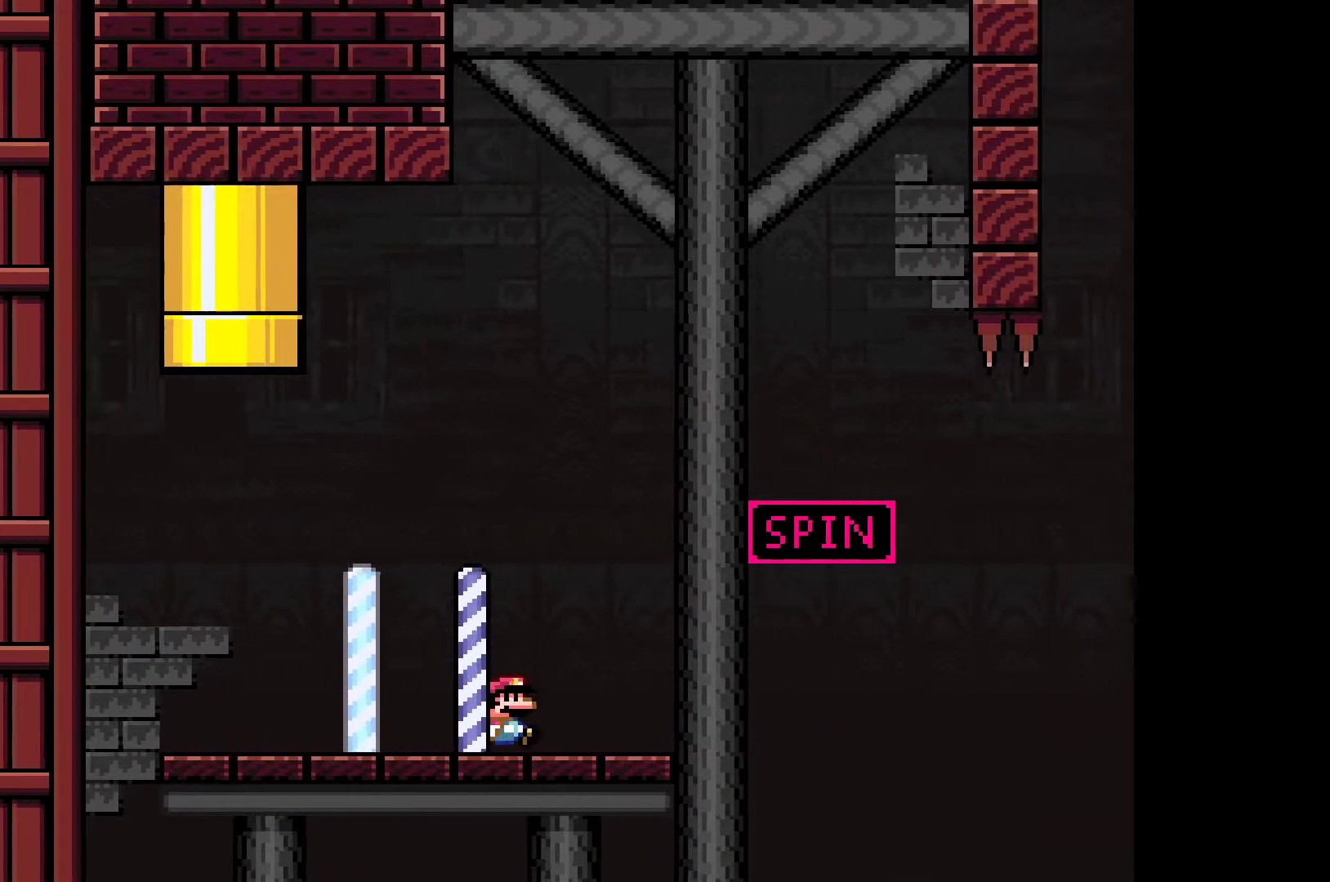
{"buttons": ["B", "Y"], "left_stick": "right", "events": [[167, "B", "down"]]}
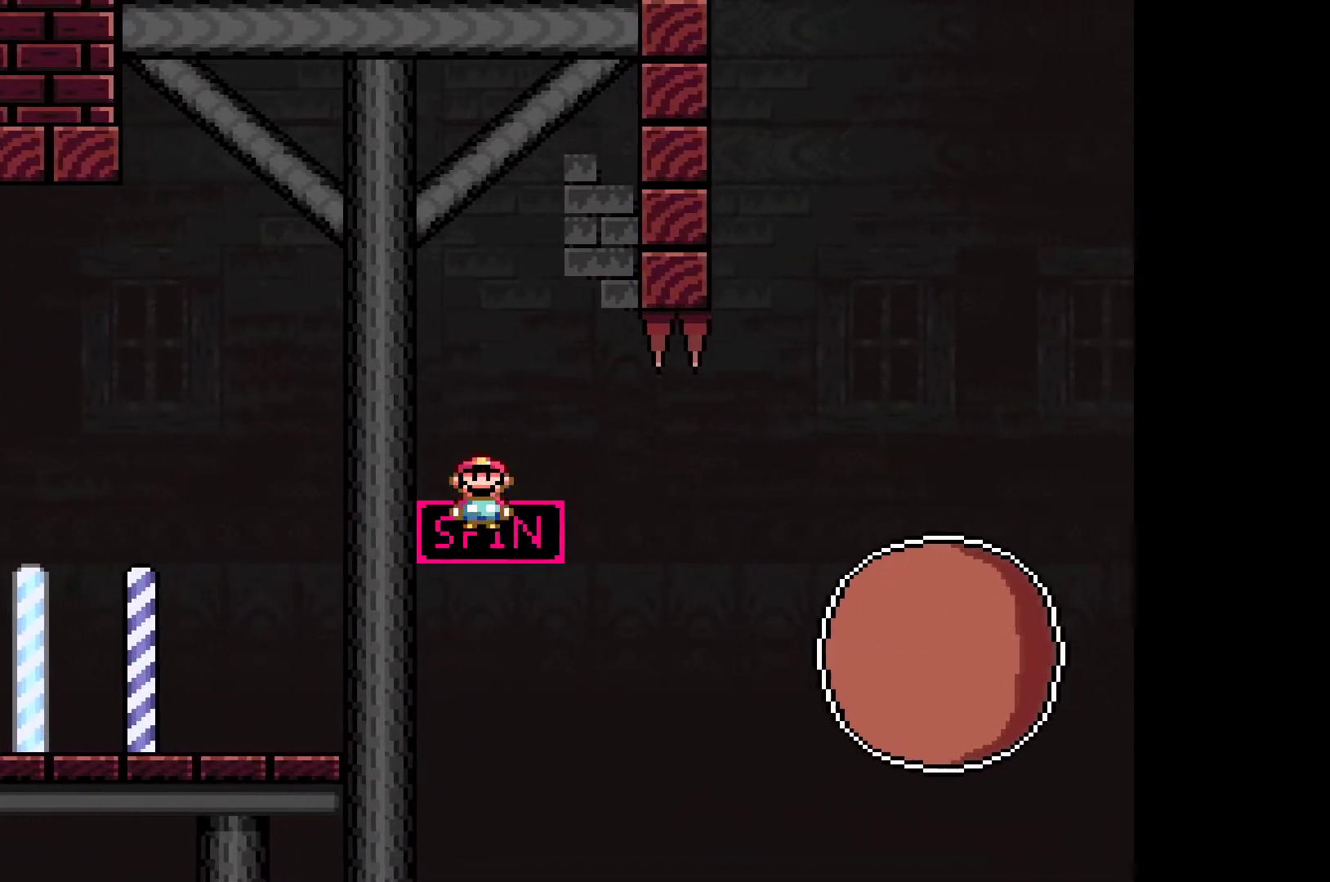
{"buttons": ["B", "Y"], "left_stick": "center", "events": [[383, "left_stick", "left"], [500, "left_stick", "center"]]}
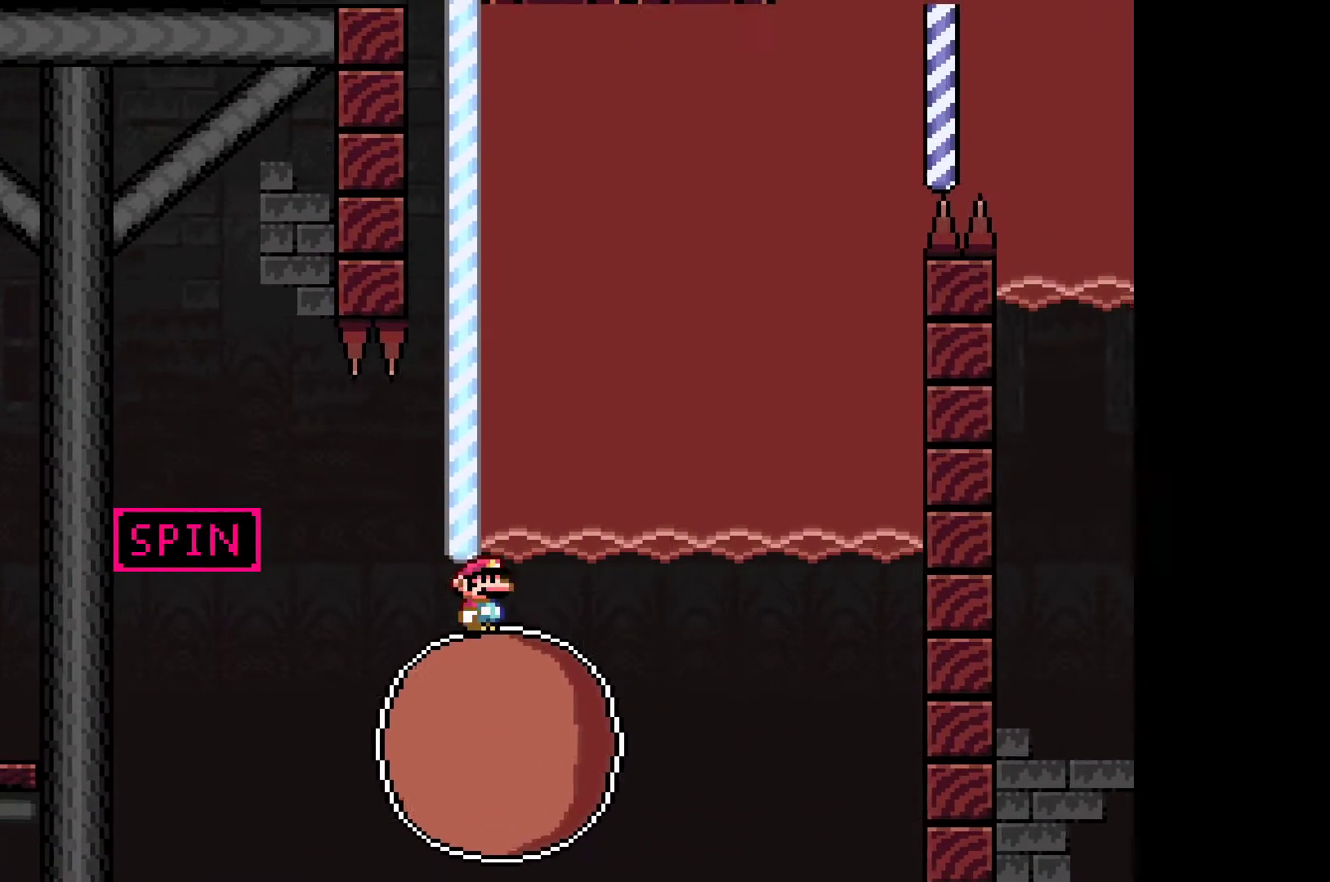
{"buttons": [], "left_stick": "right", "events": [[17, "left_stick", "right"], [250, "left_stick", "up-left"], [367, "left_stick", "right"], [433, "B", "up"], [450, "Y", "up"]]}
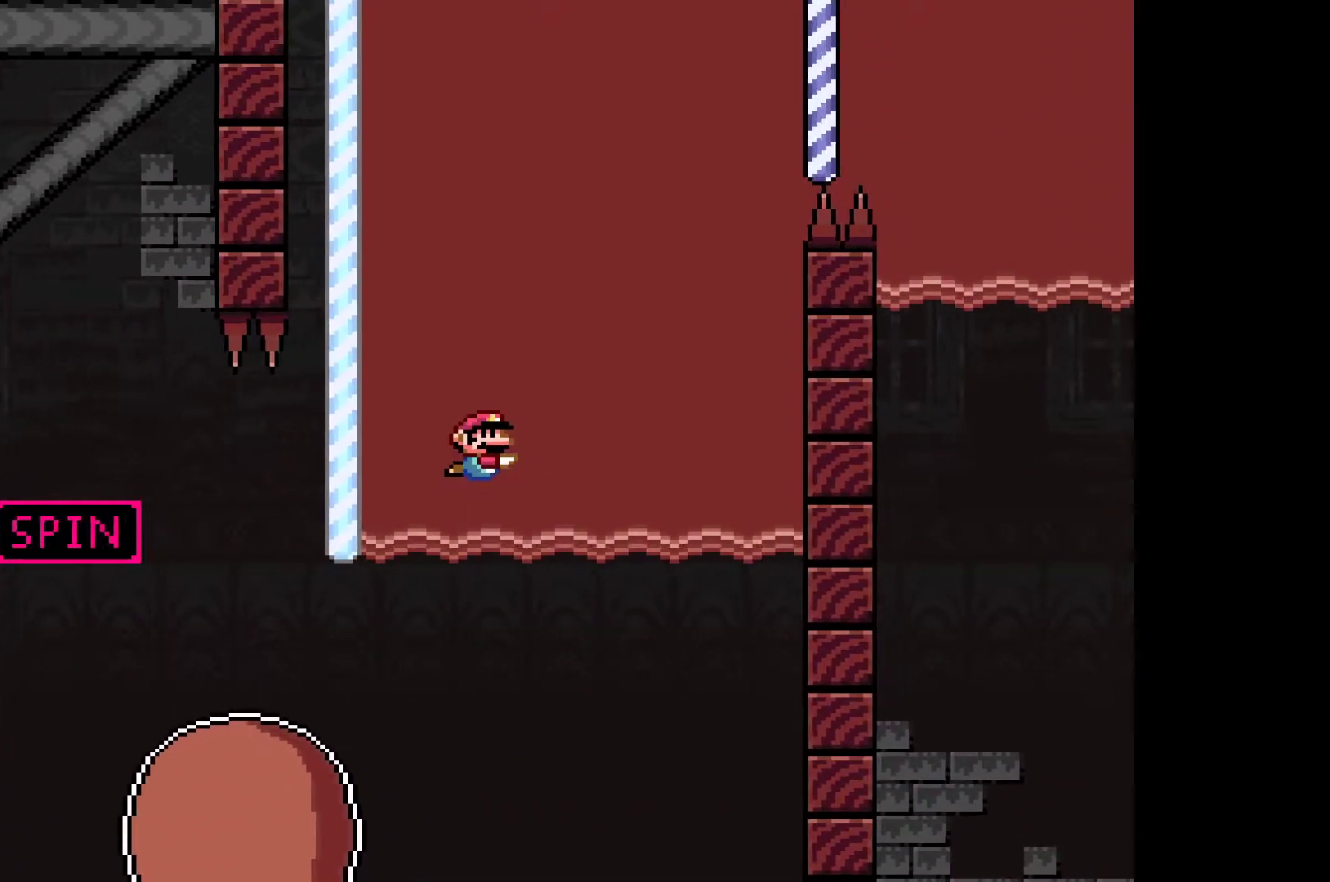
{"buttons": [], "left_stick": "right", "events": [[17, "left_stick", "up-right"], [33, "B", "down"], [33, "Y", "down"], [100, "B", "up"], [117, "Y", "up"], [167, "Y", "down"], [183, "B", "down"], [233, "B", "up"], [250, "Y", "up"], [300, "B", "down"], [300, "Y", "down"], [367, "B", "up"], [367, "Y", "up"], [433, "B", "down"], [433, "Y", "down"], [467, "left_stick", "right"], [500, "B", "up"], [500, "Y", "up"]]}
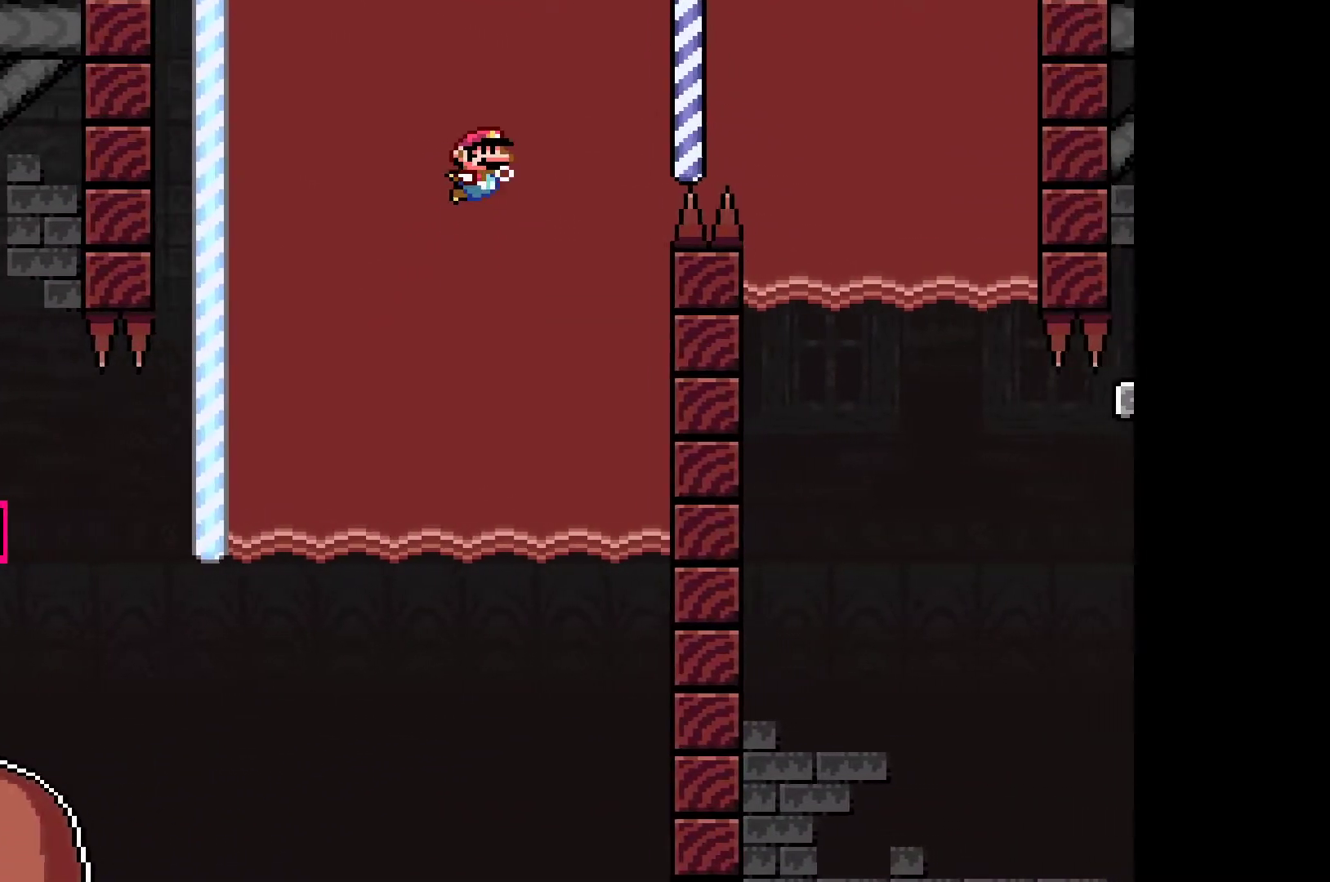
{"buttons": ["B", "Y"], "left_stick": "right", "events": [[67, "B", "down"], [67, "Y", "down"], [133, "B", "up"], [133, "Y", "up"], [183, "Y", "down"], [200, "B", "down"], [283, "B", "up"], [283, "Y", "up"], [350, "B", "down"], [350, "Y", "down"], [433, "B", "up"], [433, "Y", "up"], [500, "B", "down"], [500, "Y", "down"]]}
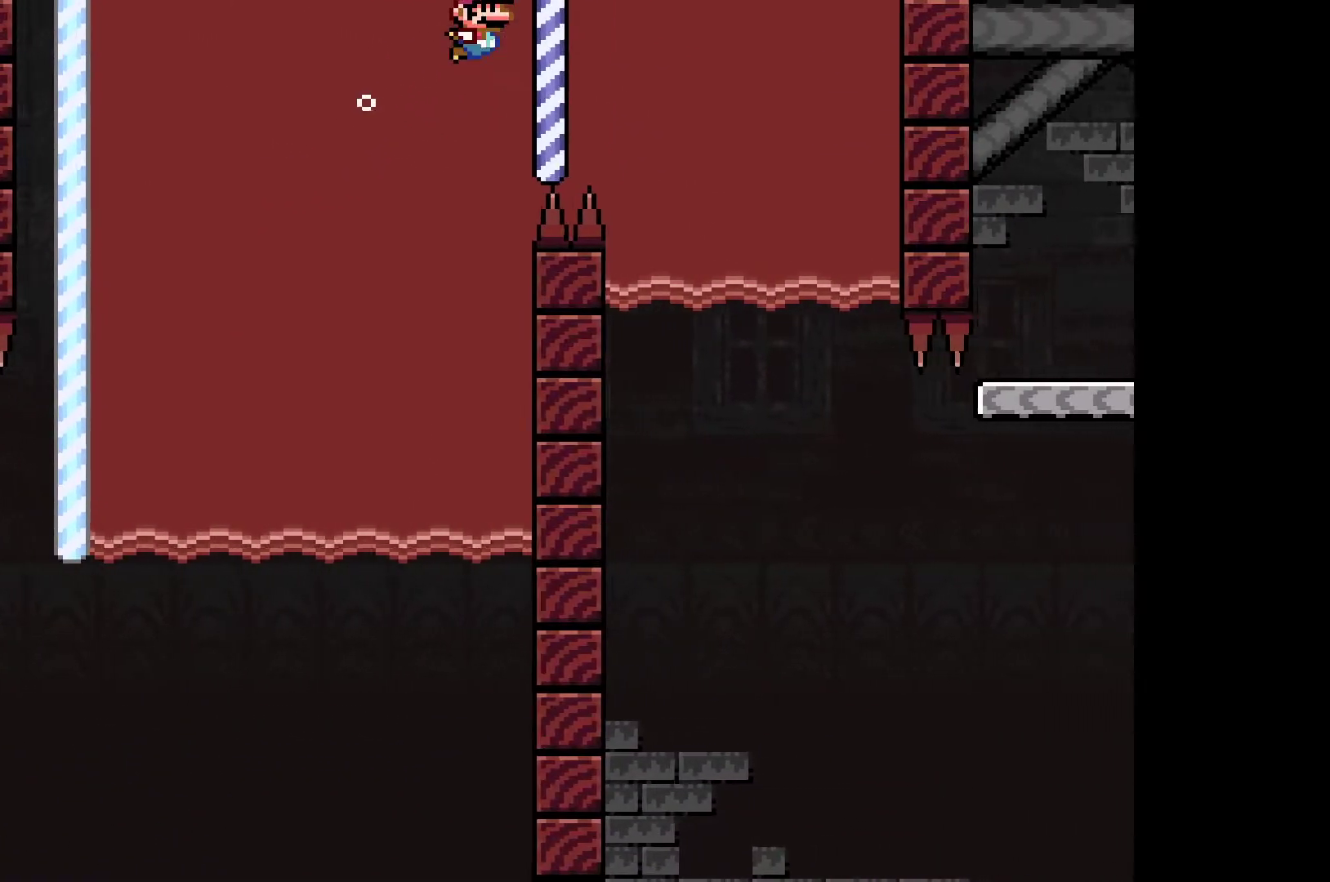
{"buttons": [], "left_stick": "right", "events": [[83, "B", "up"], [83, "Y", "up"], [150, "B", "down"], [150, "Y", "down"], [250, "B", "up"], [250, "Y", "up"], [350, "A", "down"], [483, "A", "up"]]}
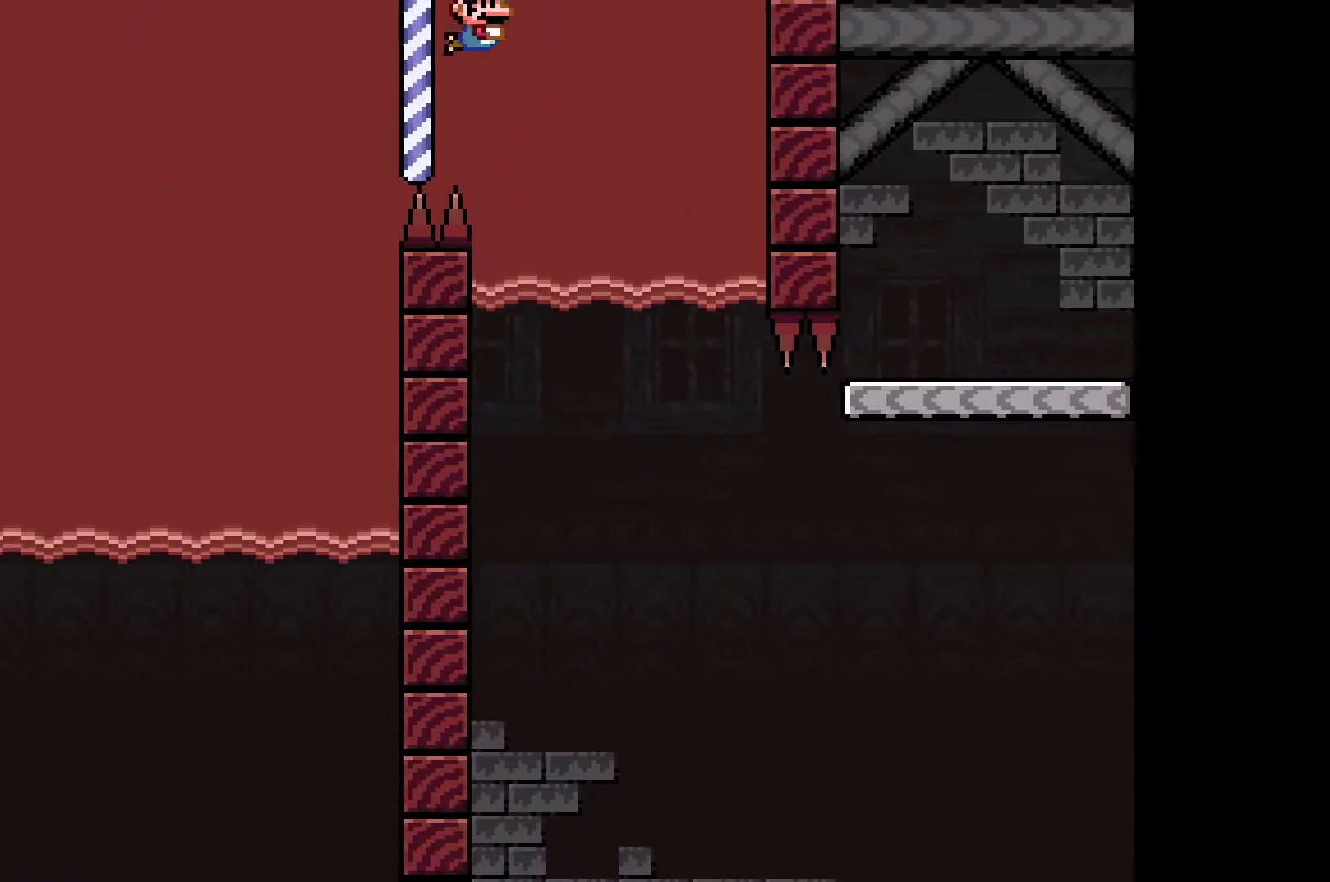
{"buttons": [], "left_stick": "center", "events": [[33, "A", "down"], [133, "A", "up"], [217, "A", "down"], [283, "left_stick", "center"], [300, "A", "up"], [383, "A", "down"], [483, "A", "up"]]}
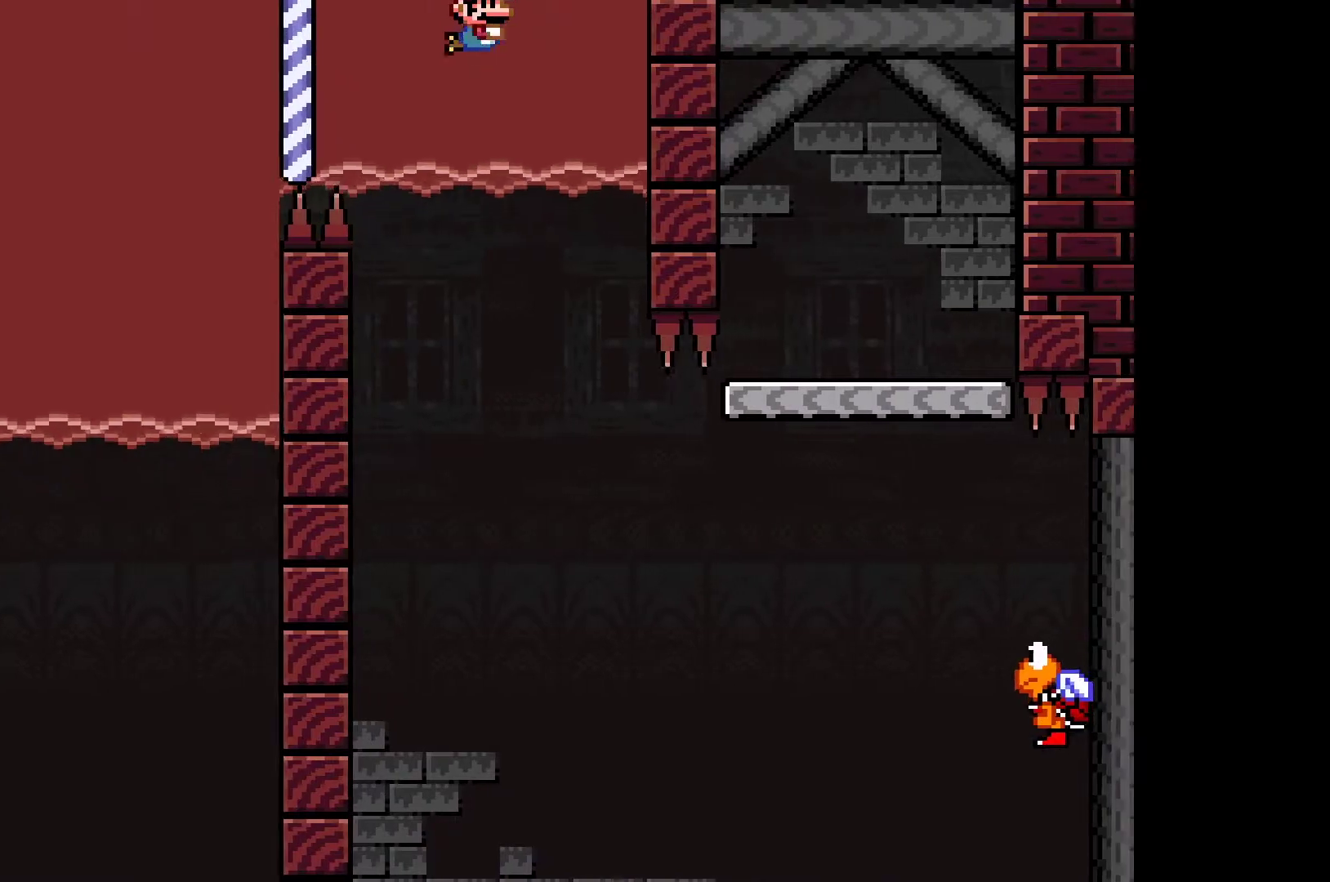
{"buttons": ["A"], "left_stick": "right", "events": [[17, "left_stick", "right"], [50, "A", "down"], [150, "A", "up"], [217, "A", "down"], [233, "left_stick", "center"], [317, "A", "up"], [383, "A", "down"], [433, "left_stick", "right"]]}
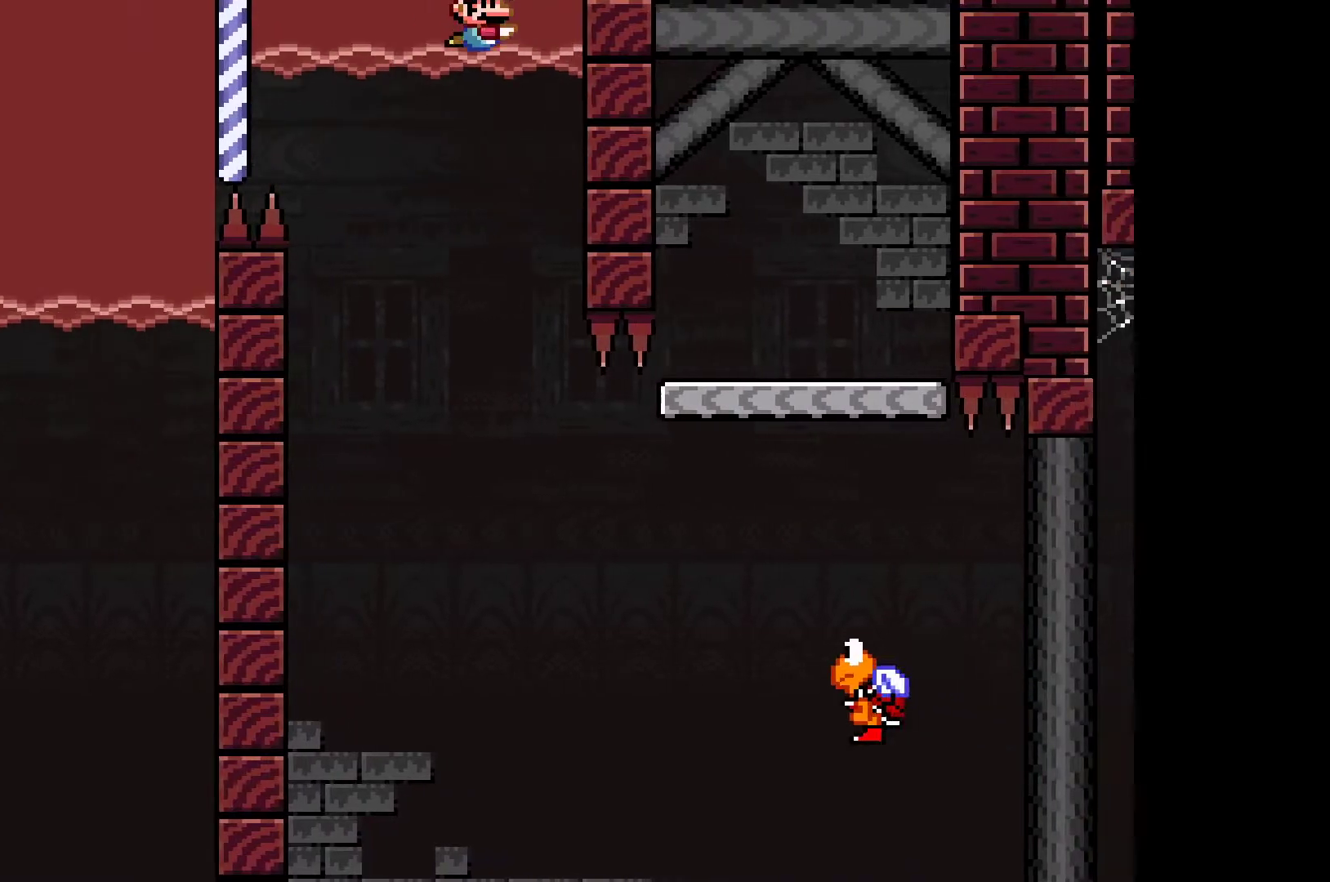
{"buttons": ["X"], "left_stick": "center", "events": [[17, "A", "up"], [50, "left_stick", "center"], [150, "X", "down"]]}
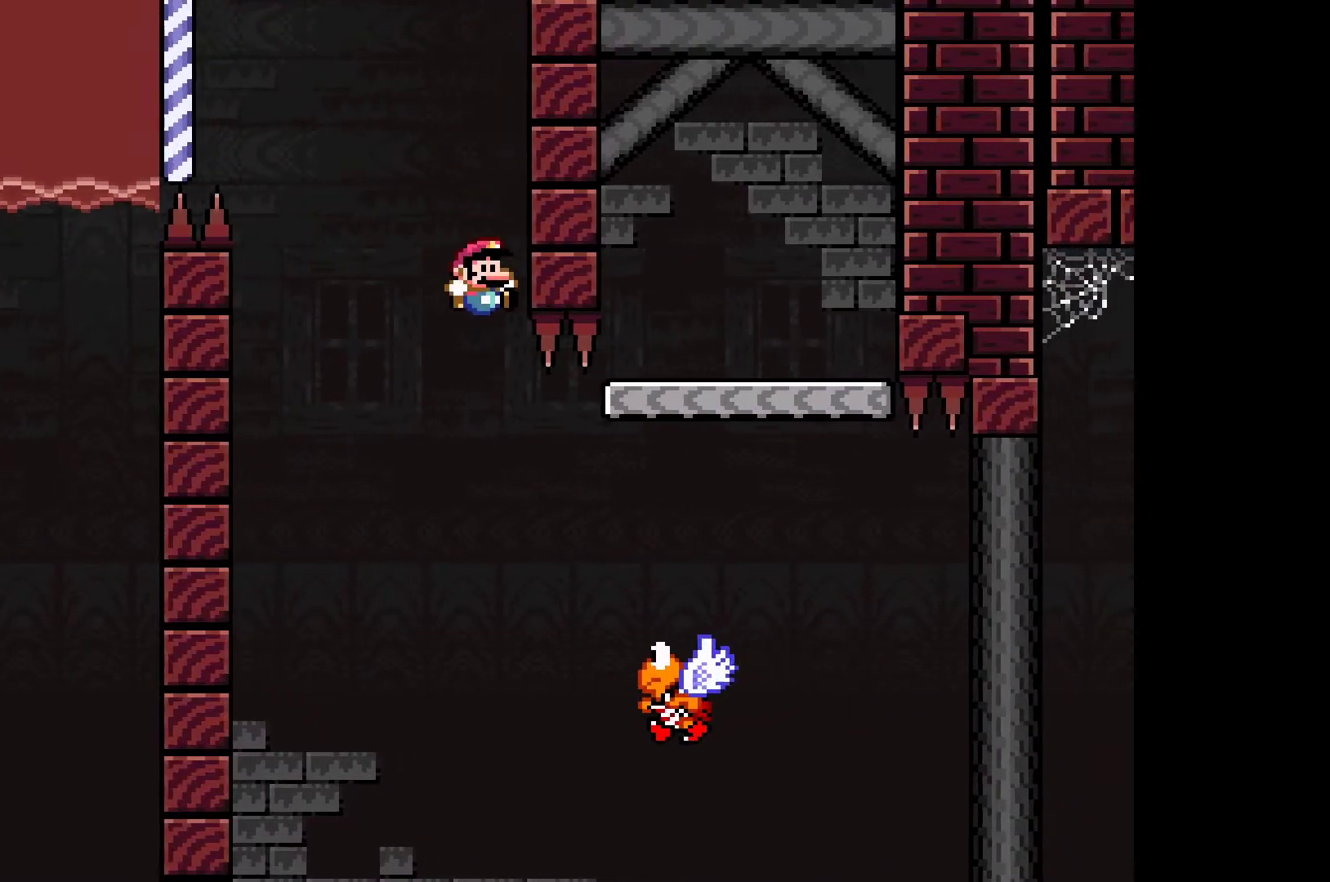
{"buttons": ["A", "X"], "left_stick": "right", "events": [[200, "left_stick", "right"], [250, "A", "down"]]}
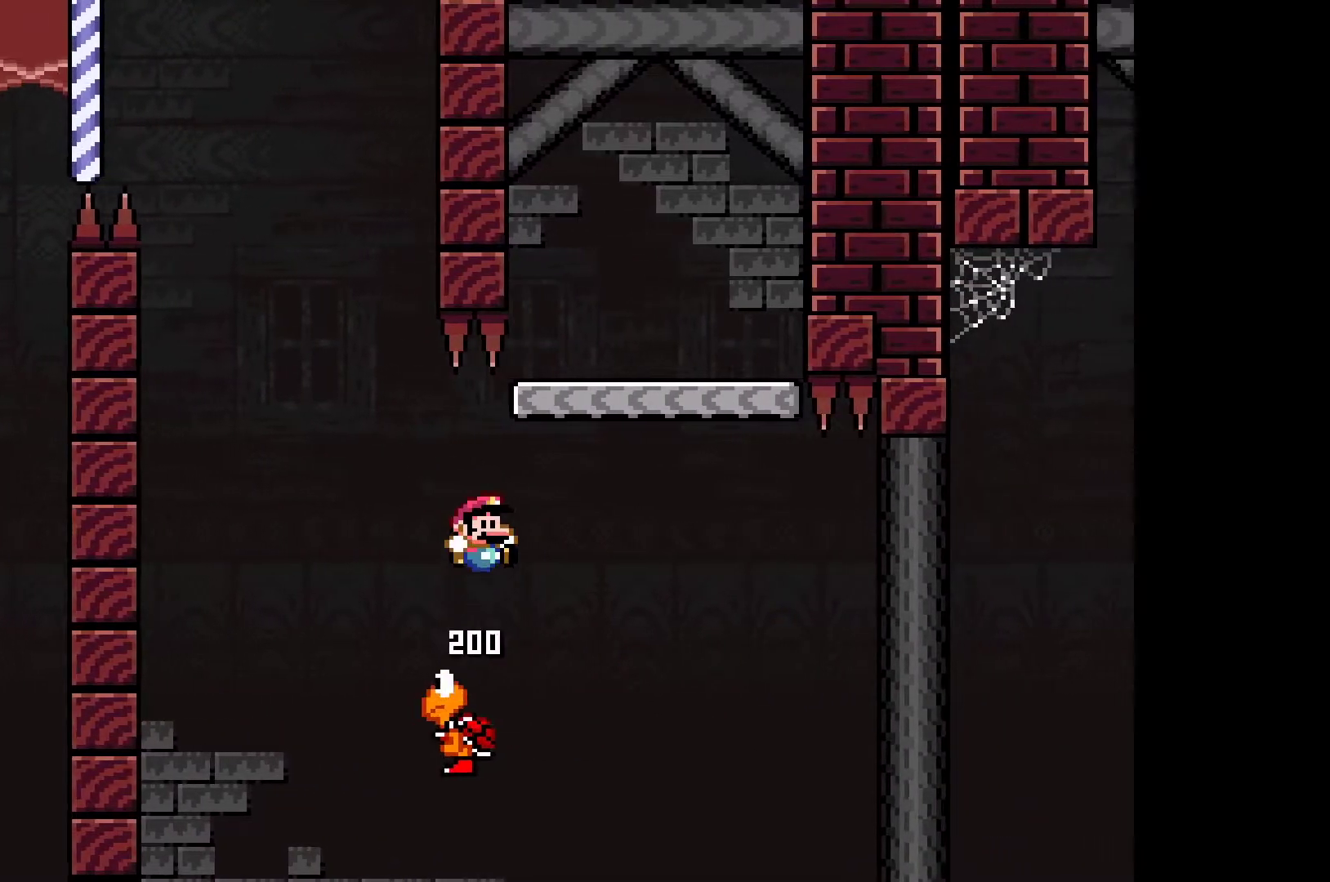
{"buttons": ["X"], "left_stick": "right", "events": [[200, "left_stick", "left"], [367, "A", "up"], [417, "left_stick", "right"]]}
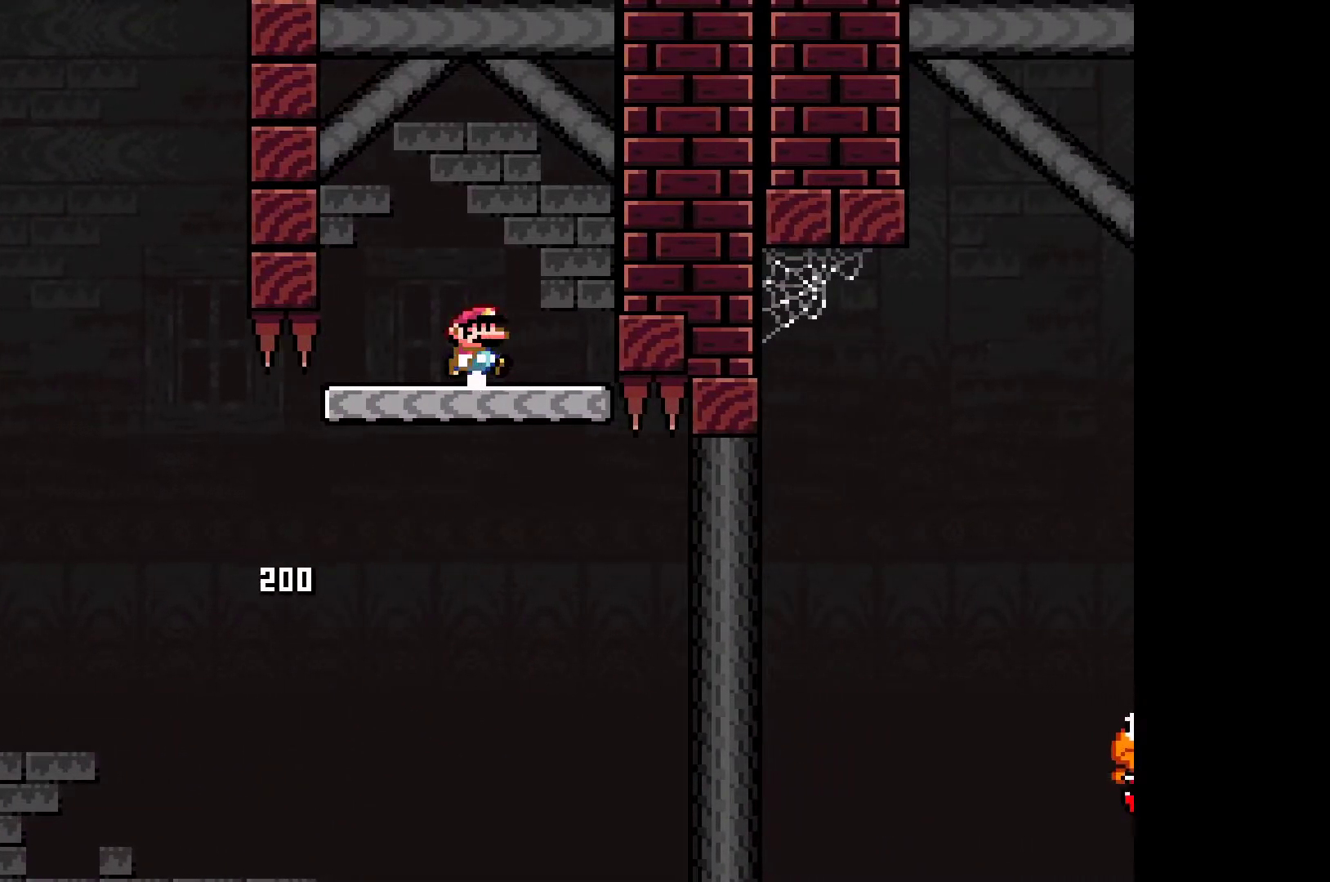
{"buttons": ["X"], "left_stick": "center", "events": [[33, "left_stick", "center"]]}
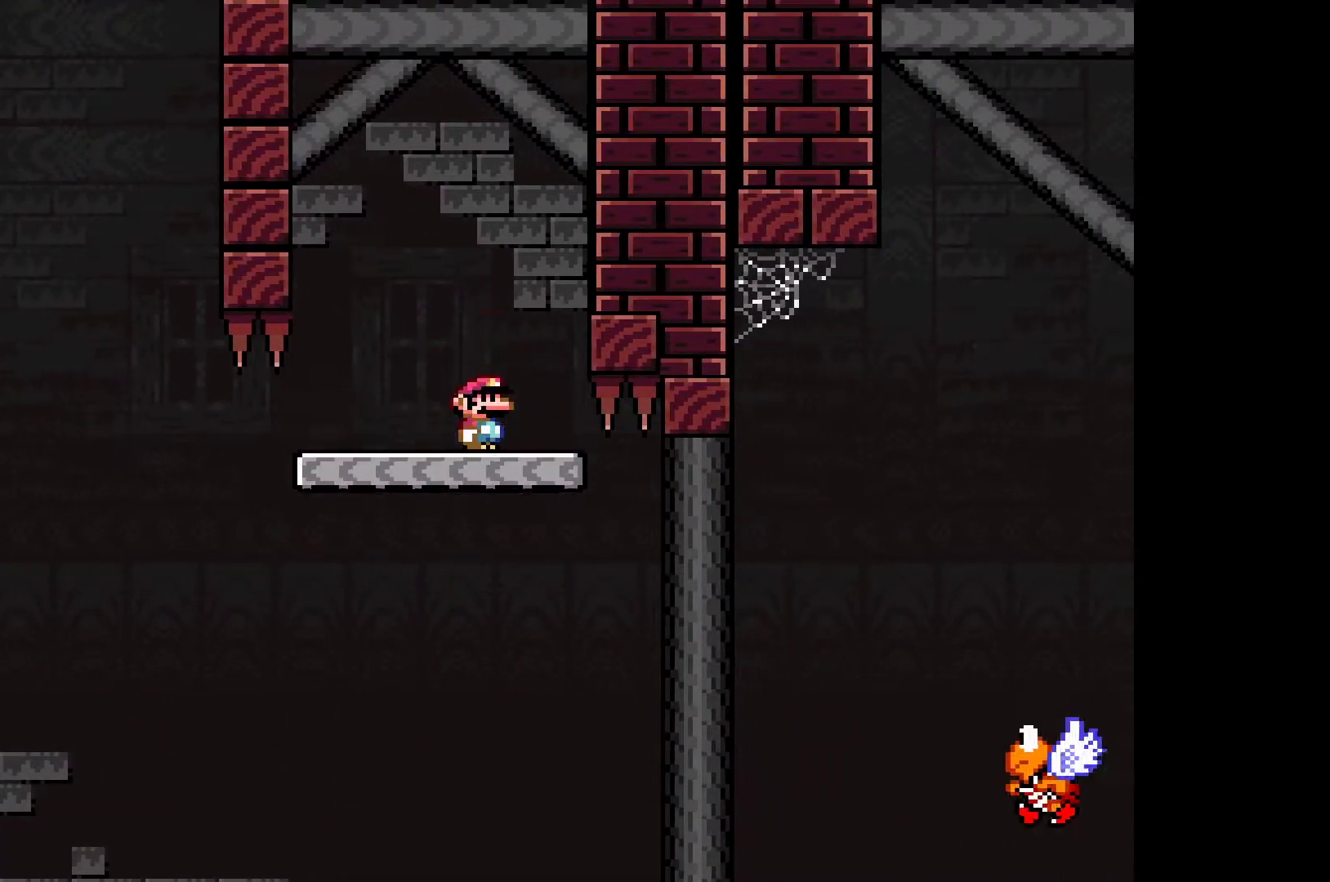
{"buttons": ["A", "X"], "left_stick": "right", "events": [[317, "left_stick", "right"], [383, "A", "down"]]}
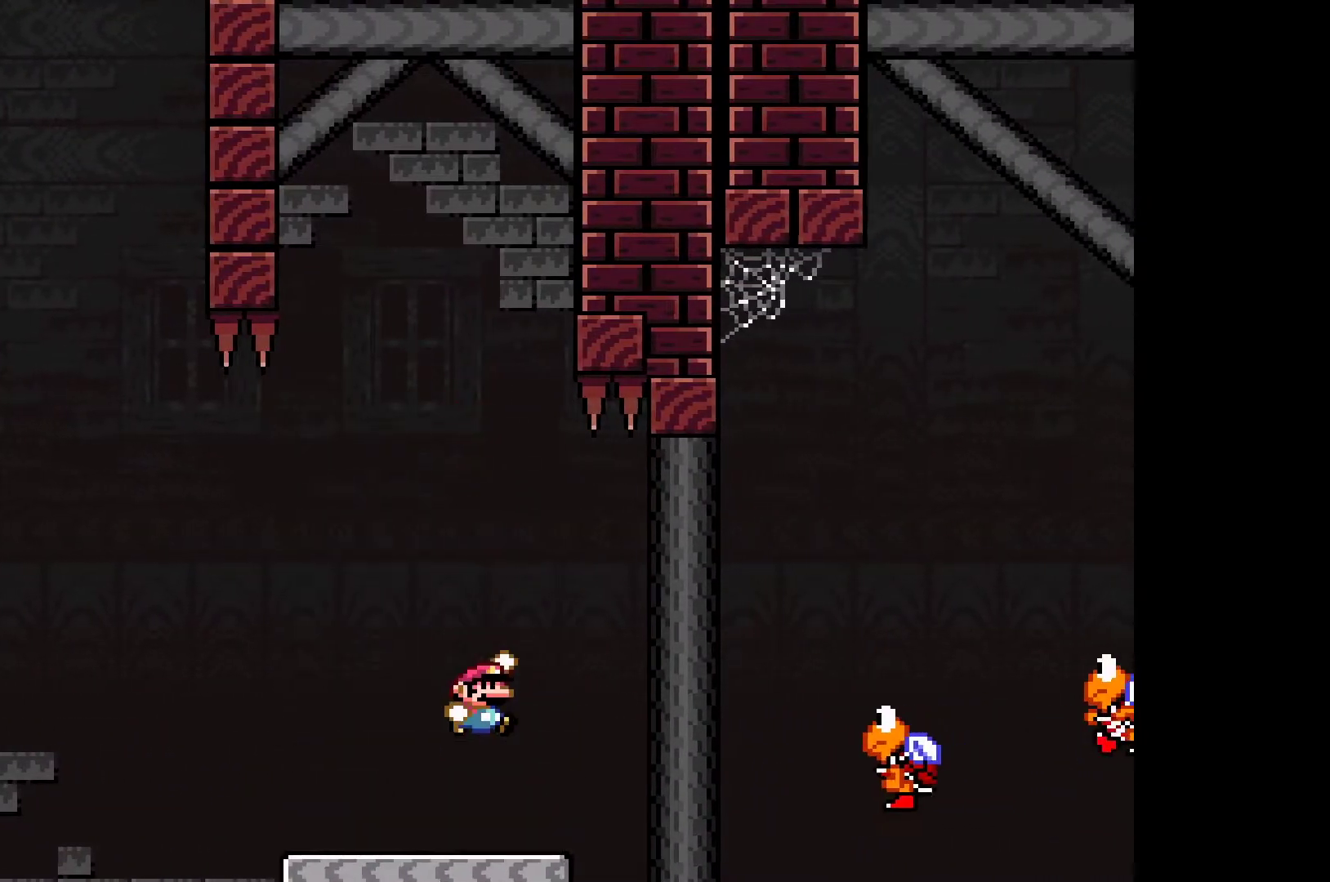
{"buttons": ["A", "X"], "left_stick": "right", "events": [[150, "A", "up"], [233, "left_stick", "center"], [333, "left_stick", "left"], [467, "left_stick", "right"], [483, "A", "down"]]}
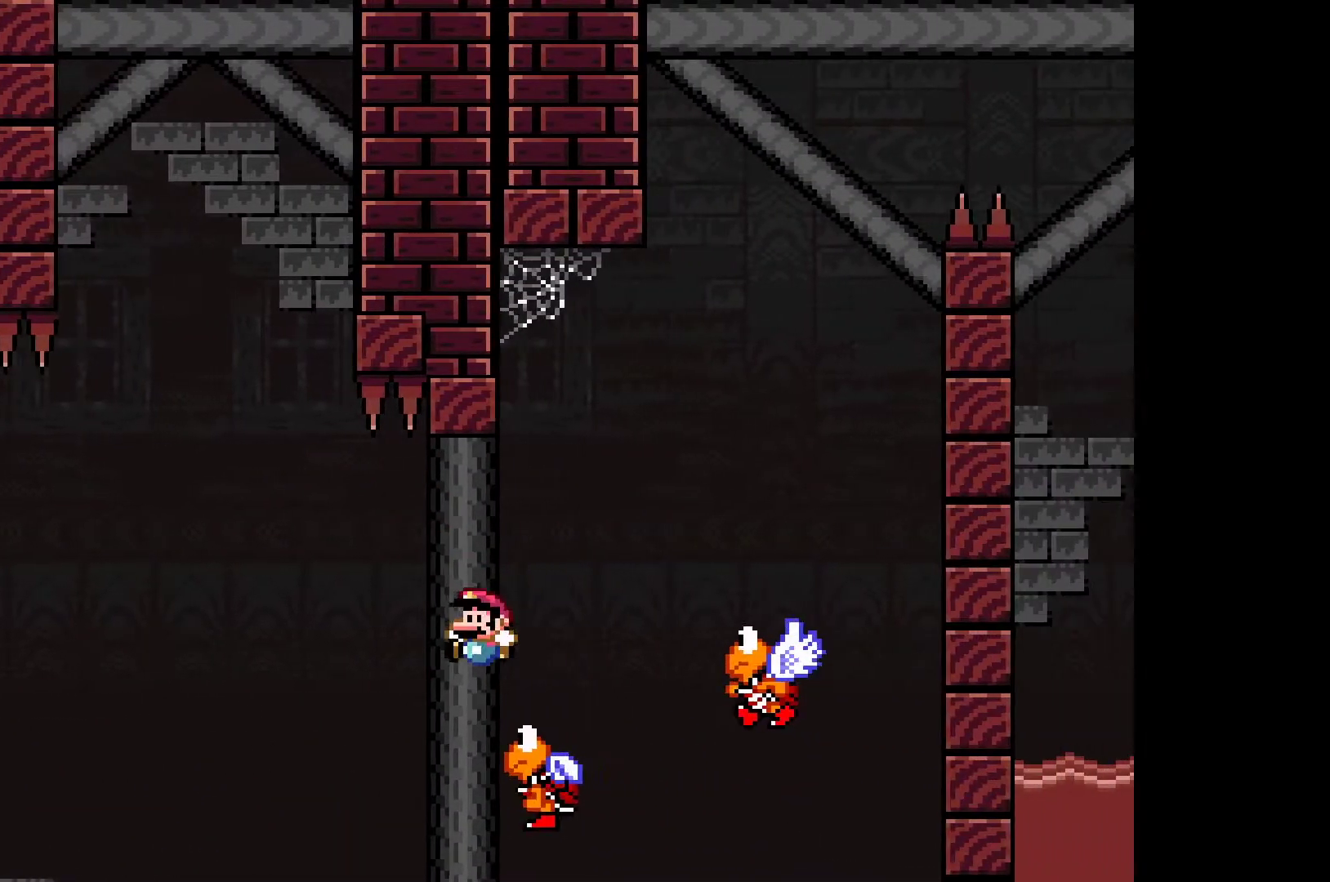
{"buttons": ["A", "X"], "left_stick": "center", "events": [[200, "left_stick", "center"], [250, "left_stick", "left"], [400, "left_stick", "center"]]}
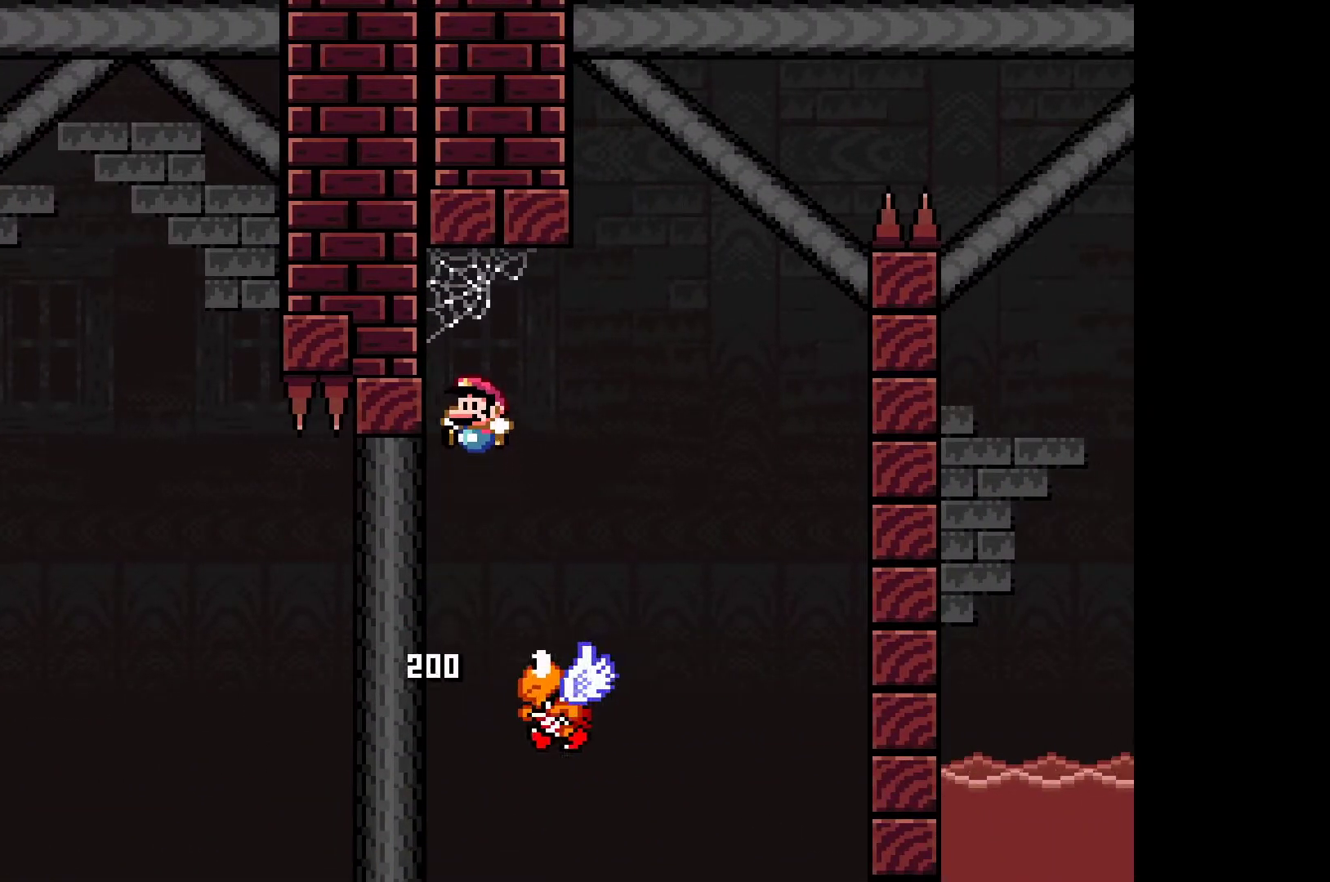
{"buttons": ["A", "X"], "left_stick": "right", "events": [[267, "left_stick", "left"], [350, "left_stick", "center"], [400, "left_stick", "right"]]}
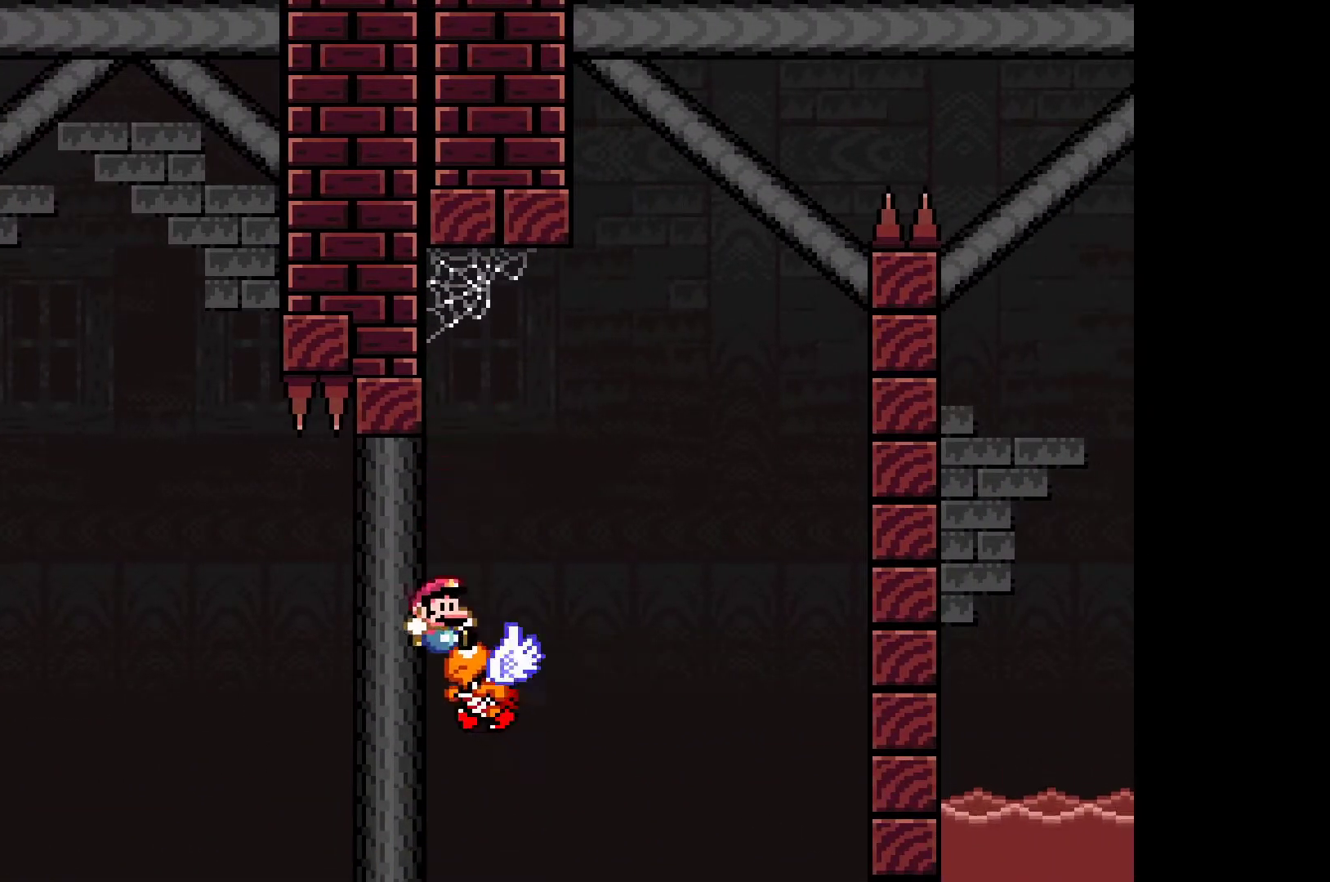
{"buttons": ["A", "X"], "left_stick": "center", "events": [[367, "left_stick", "center"]]}
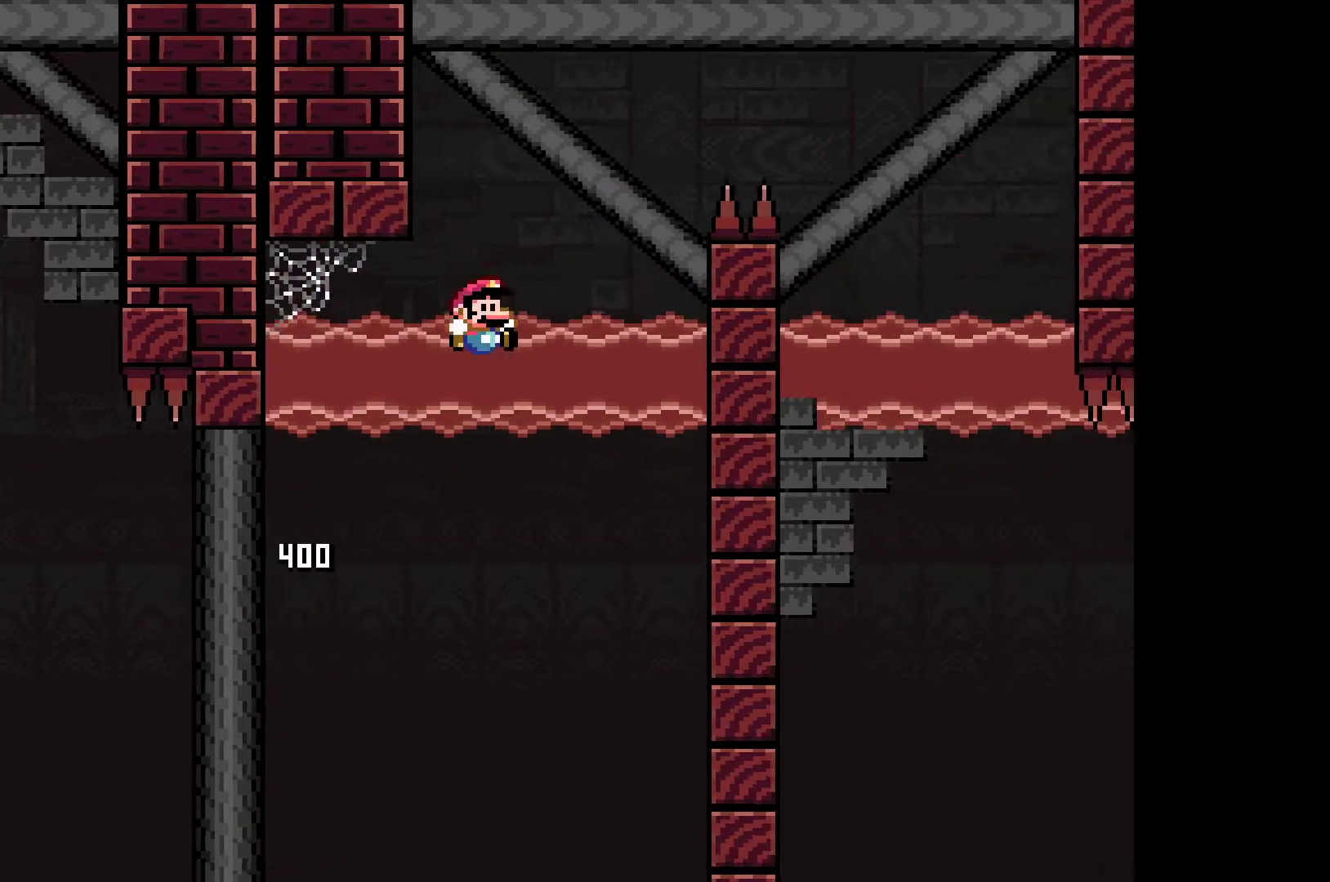
{"buttons": [], "left_stick": "right", "events": [[100, "A", "up"], [100, "X", "up"], [267, "A", "down"], [267, "left_stick", "up-left"], [350, "left_stick", "center"], [400, "left_stick", "right"], [417, "A", "up"]]}
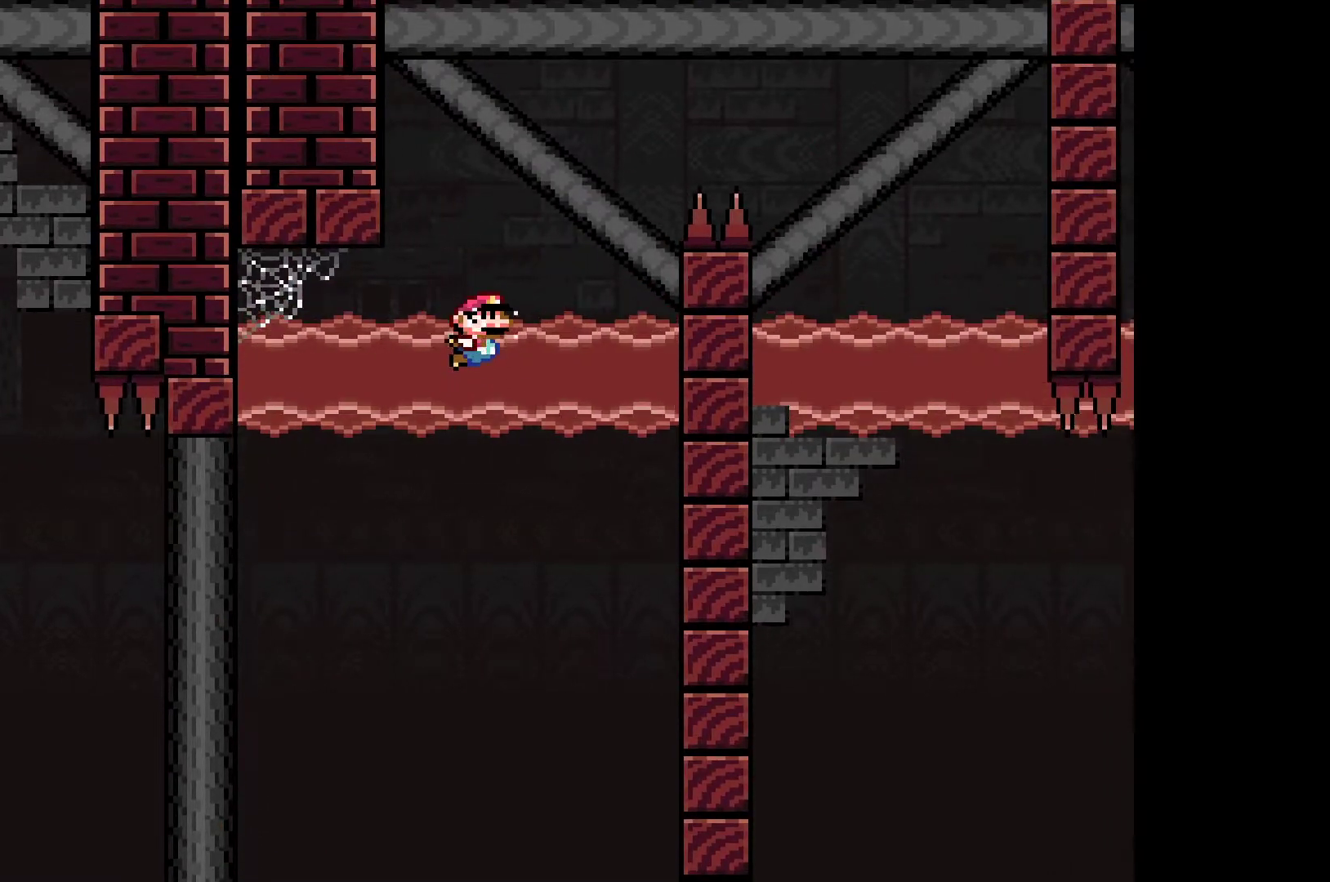
{"buttons": [], "left_stick": "center", "events": [[83, "left_stick", "center"], [200, "left_stick", "right"], [250, "A", "down"], [383, "left_stick", "center"], [400, "A", "up"]]}
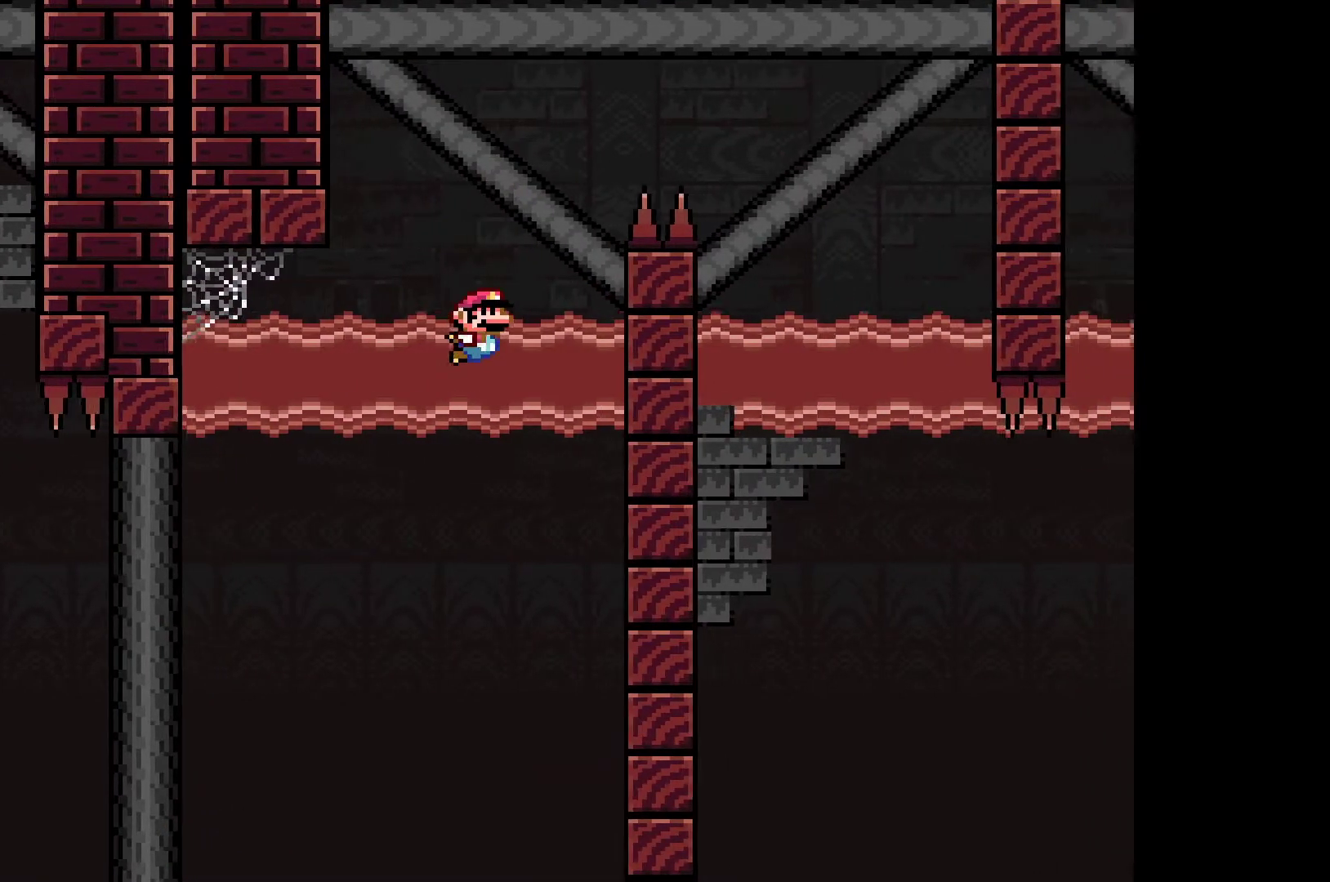
{"buttons": [], "left_stick": "right", "events": [[100, "left_stick", "right"], [283, "A", "down"], [283, "left_stick", "center"], [417, "A", "up"], [450, "left_stick", "right"]]}
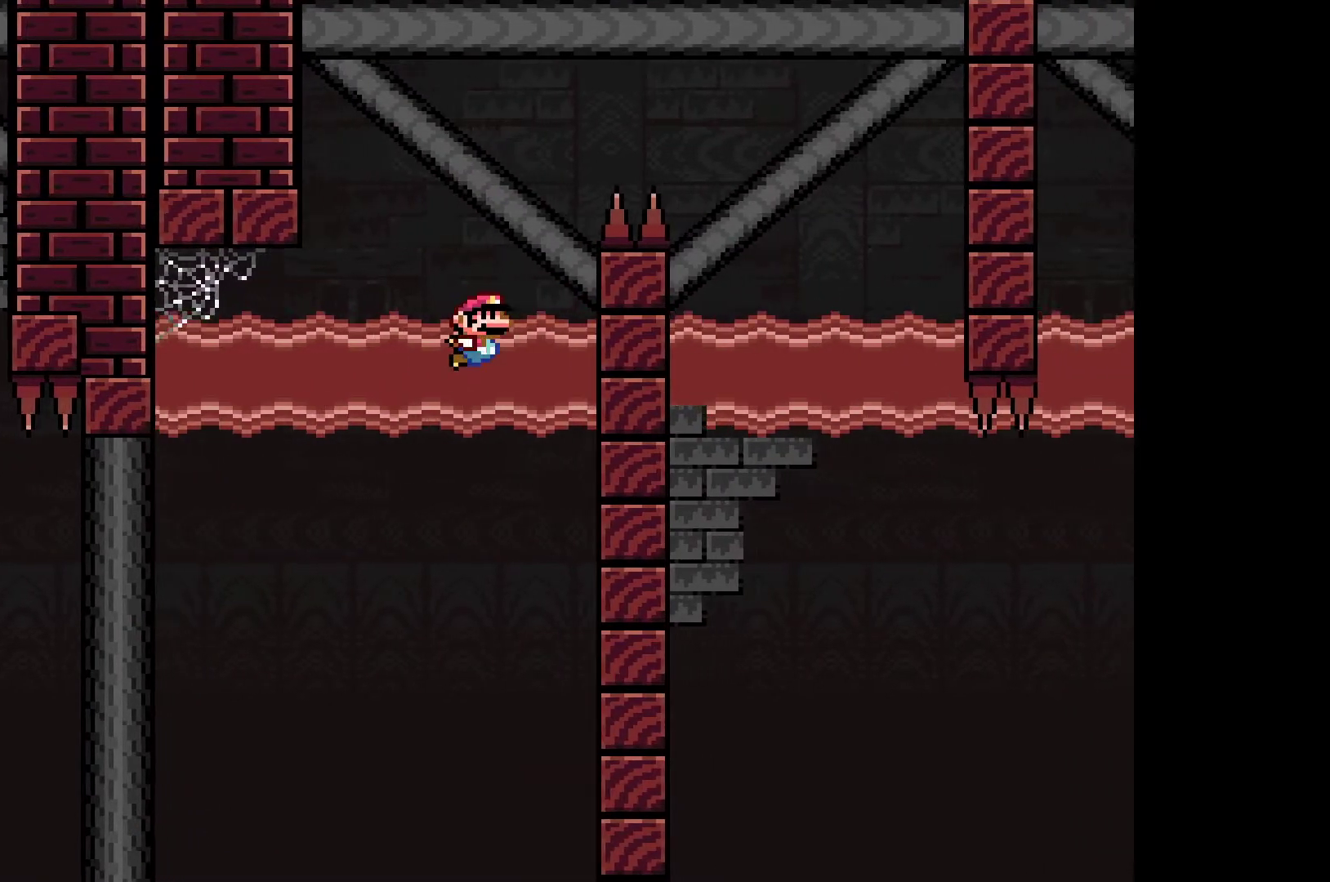
{"buttons": [], "left_stick": "center", "events": [[83, "left_stick", "center"], [267, "A", "down"], [350, "left_stick", "right"], [400, "A", "up"], [500, "left_stick", "center"]]}